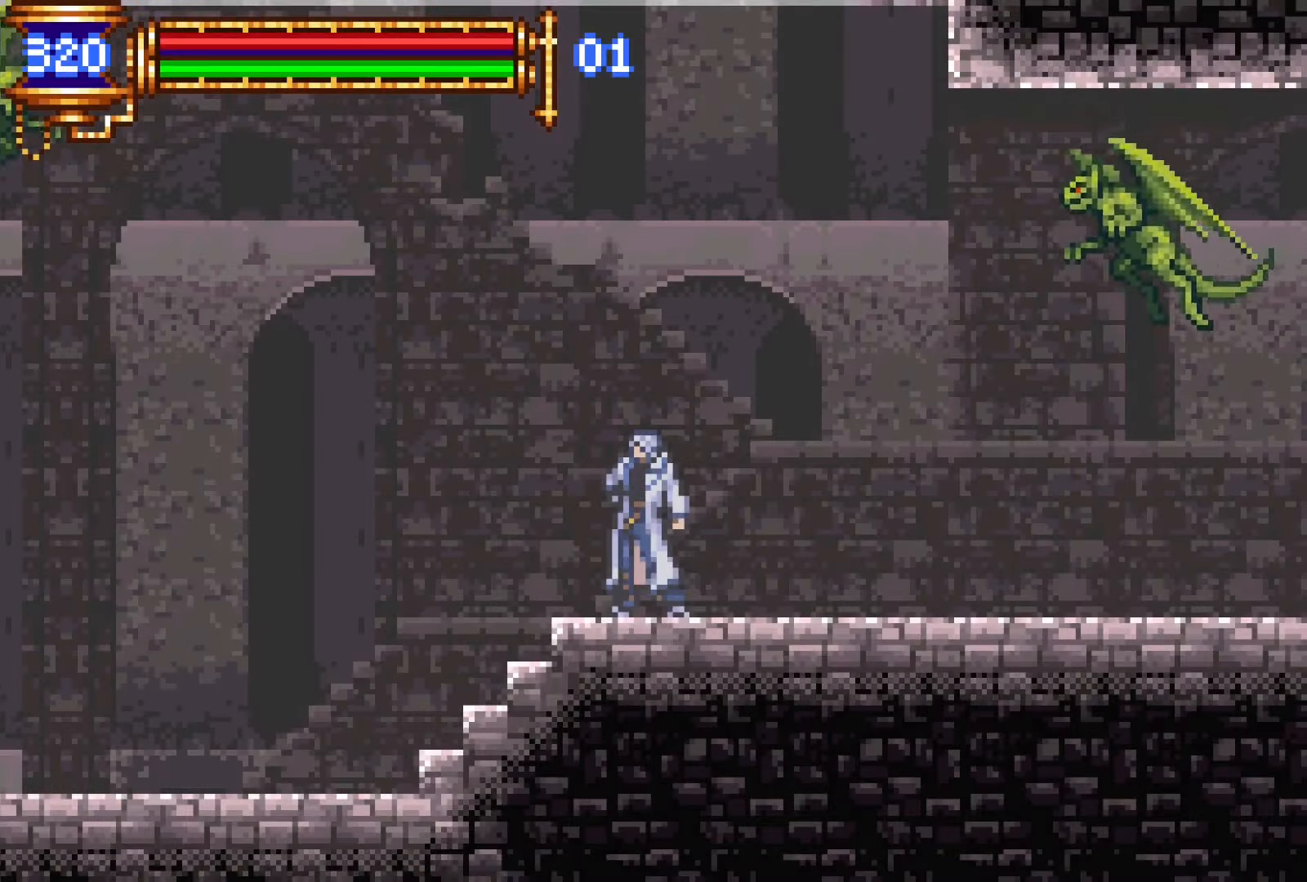
Gameplay with a controller (PlayStation layout); each line is a JSON object with the inputs held at the frame after it (dt_ms = milliseconds from this image to that frame). "events" lists button and stick changes between this image and that frame as [ms after this image, input, new state], when the widget could be followed in between. Not read: L3 R2 R3 left_stick right_stick.
{"dt_ms": 1000, "buttons": ["CROSS", "R1", "DPAD_RIGHT"]}
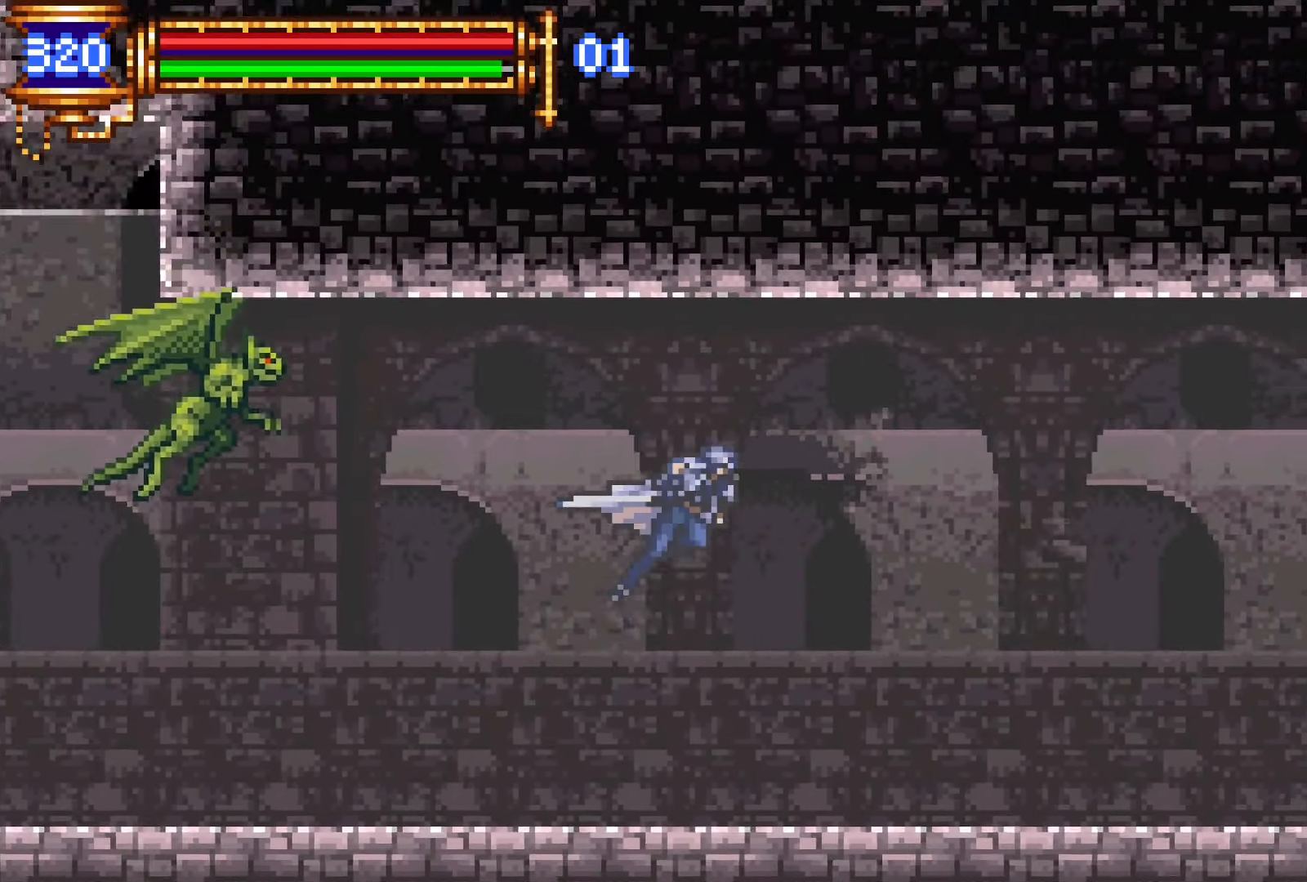
{"dt_ms": 500, "buttons": ["R1", "DPAD_RIGHT"], "events": [[17, "CROSS", "up"], [133, "CROSS", "down"], [300, "CROSS", "up"]]}
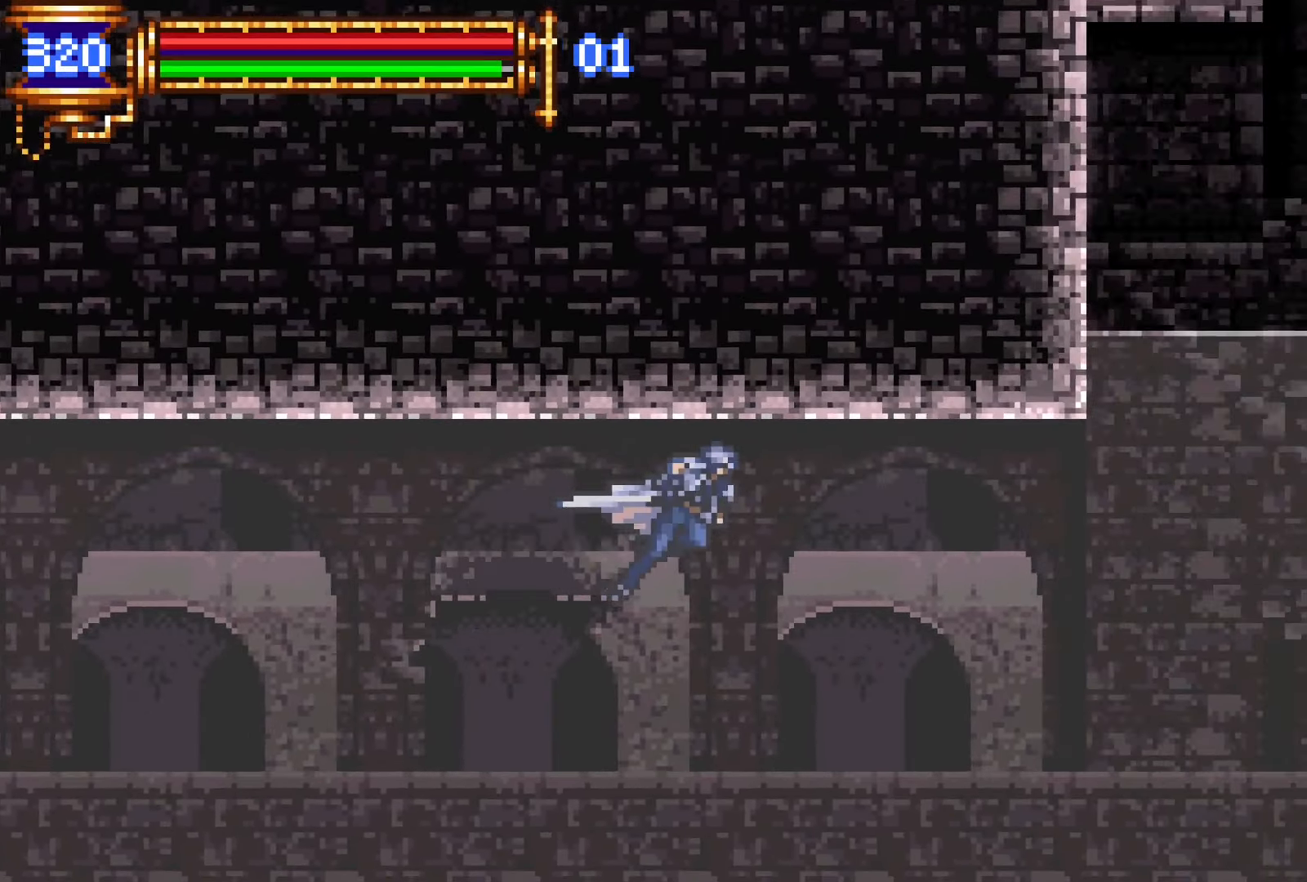
{"dt_ms": 500, "buttons": ["R1", "DPAD_RIGHT"], "events": []}
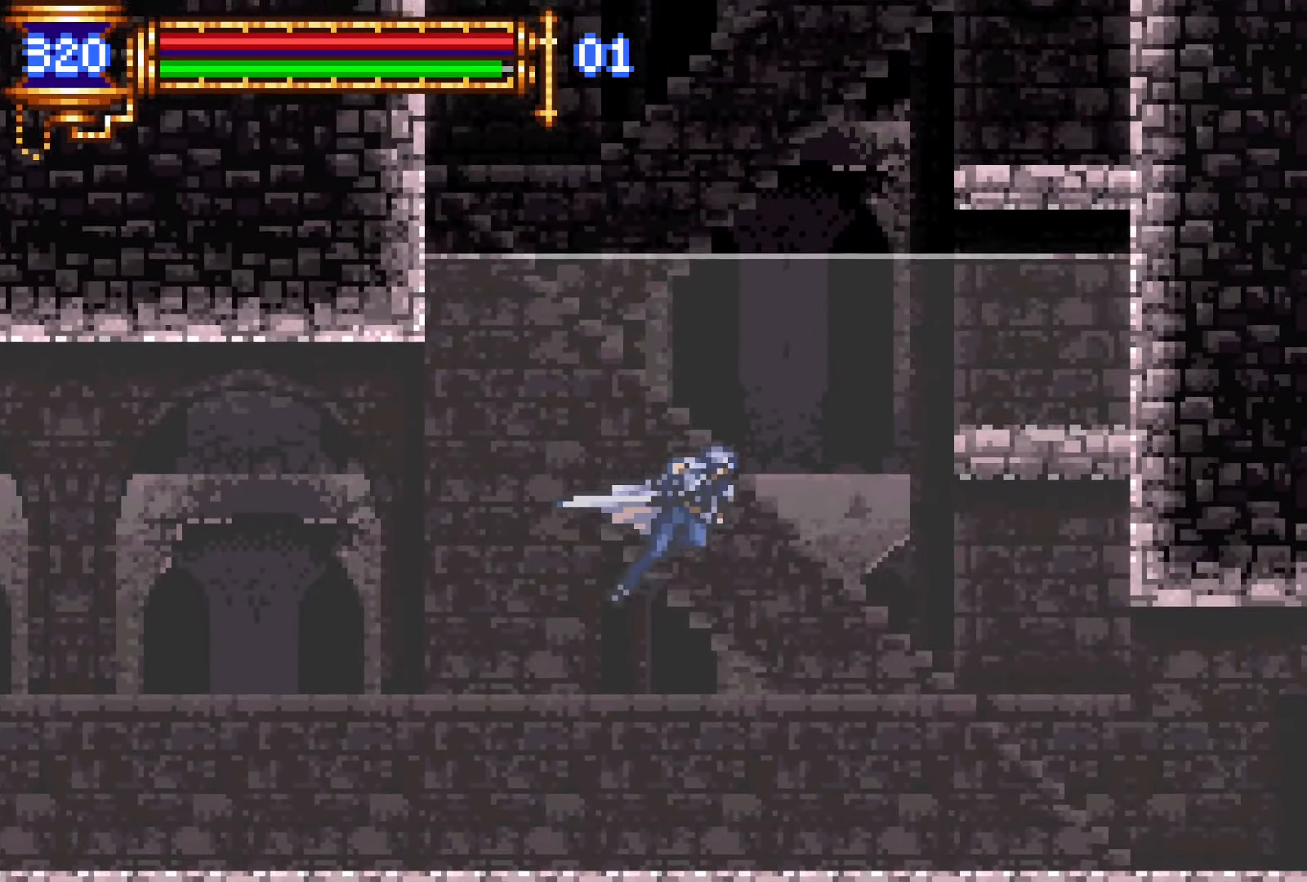
{"dt_ms": 500, "buttons": ["R1", "DPAD_RIGHT"], "events": []}
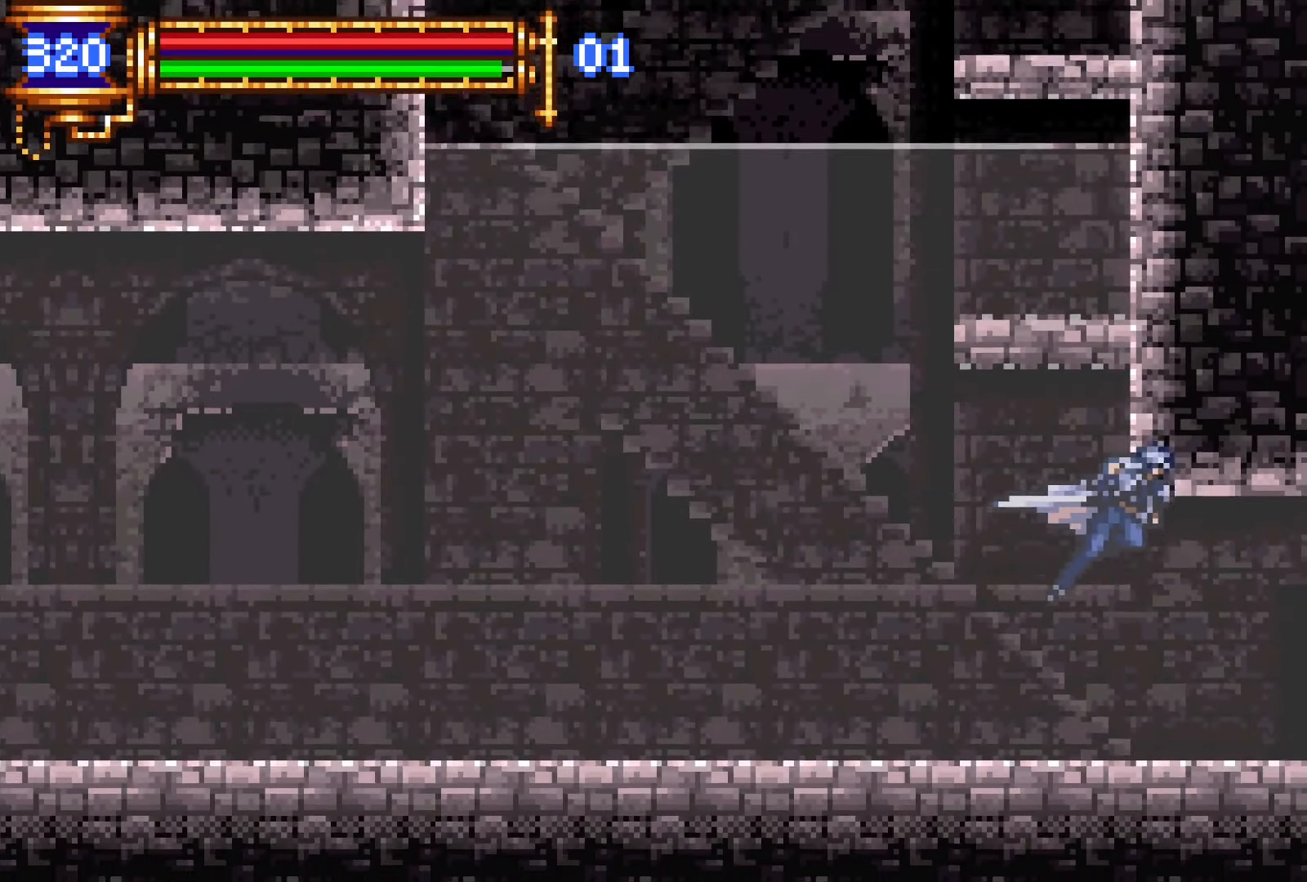
{"dt_ms": 500, "buttons": ["R1", "DPAD_RIGHT"], "events": []}
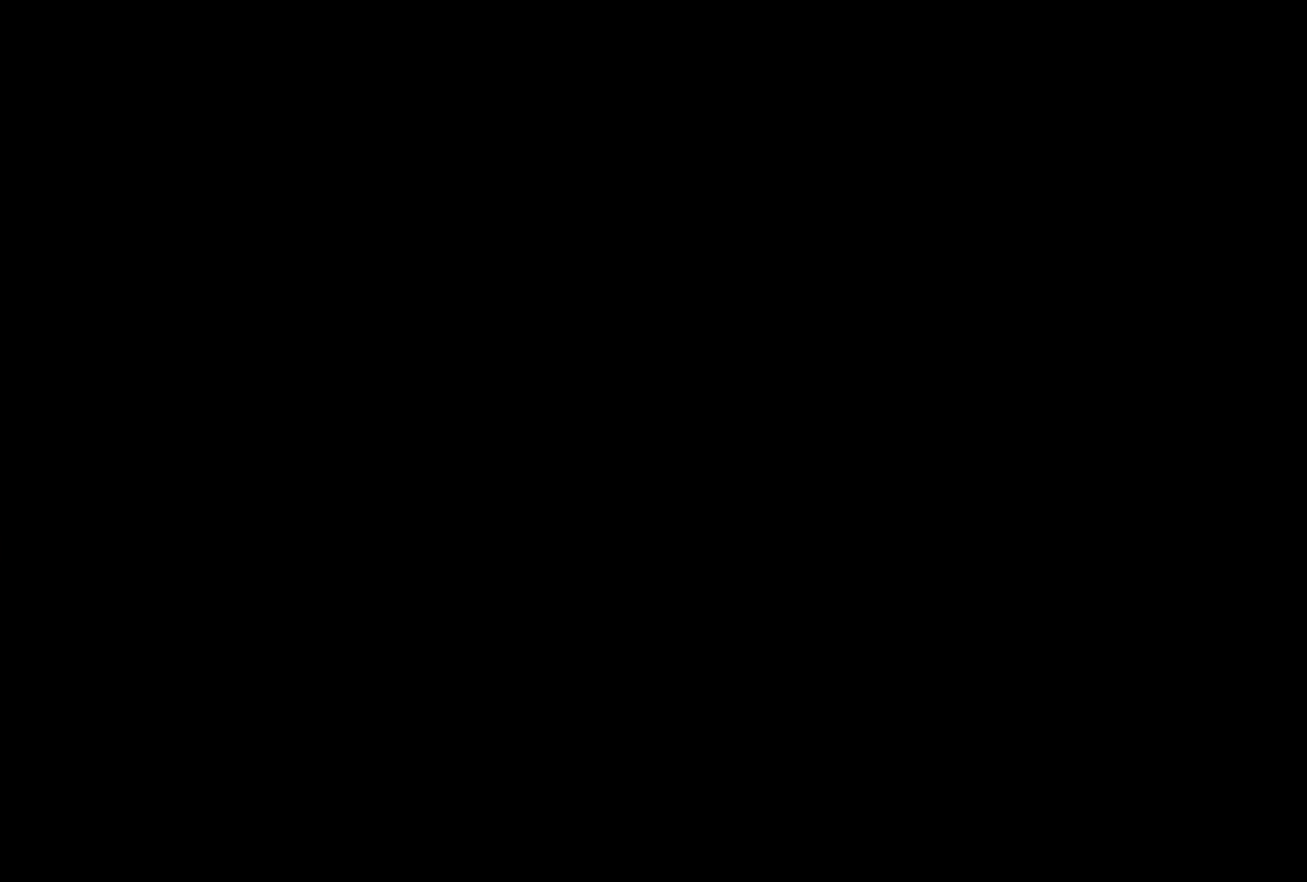
{"dt_ms": 500, "buttons": ["CROSS", "R1", "DPAD_RIGHT"], "events": [[433, "CROSS", "down"]]}
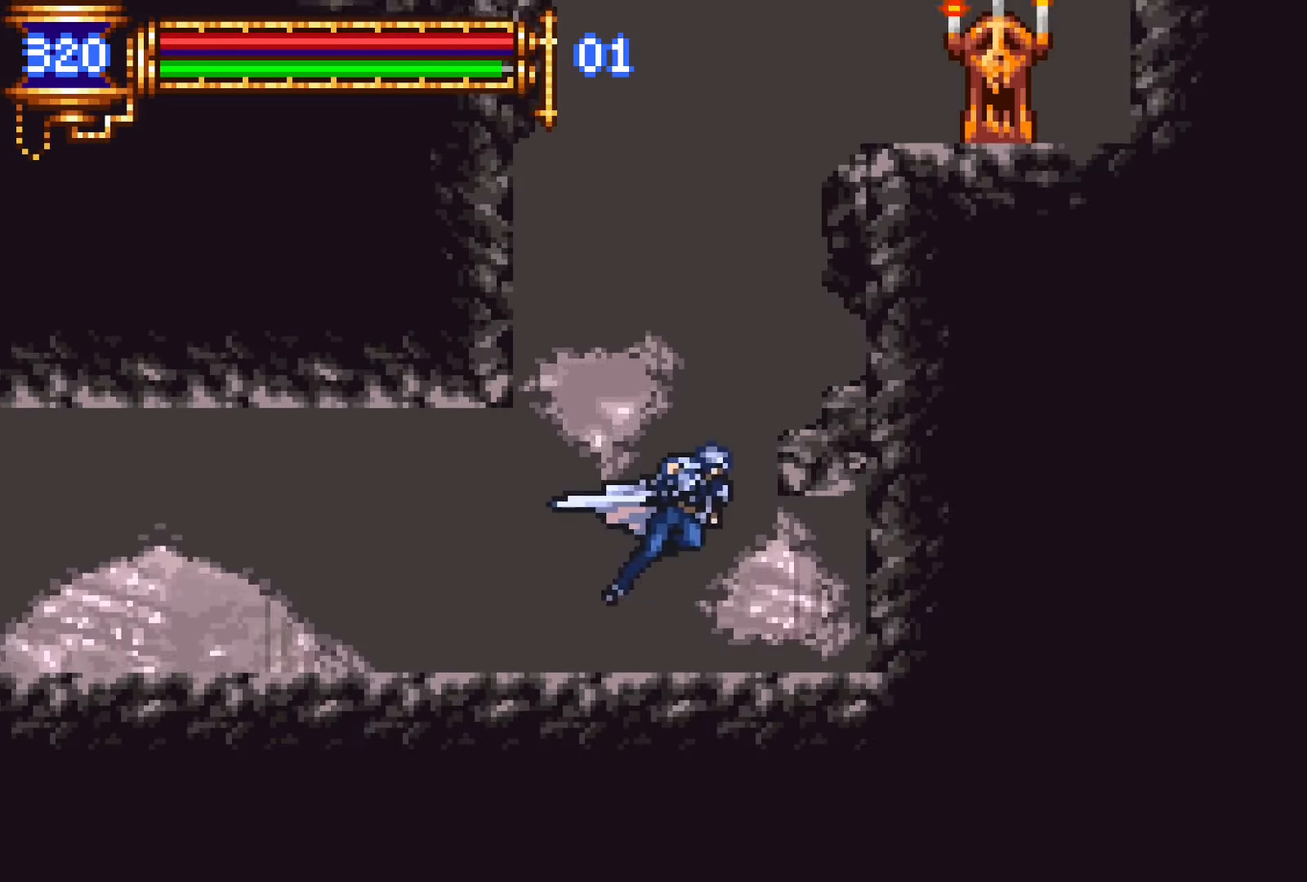
{"dt_ms": 500, "buttons": ["CROSS", "R1"], "events": [[150, "CROSS", "up"], [150, "R1", "up"], [233, "DPAD_RIGHT", "up"], [350, "CROSS", "down"], [383, "R1", "down"]]}
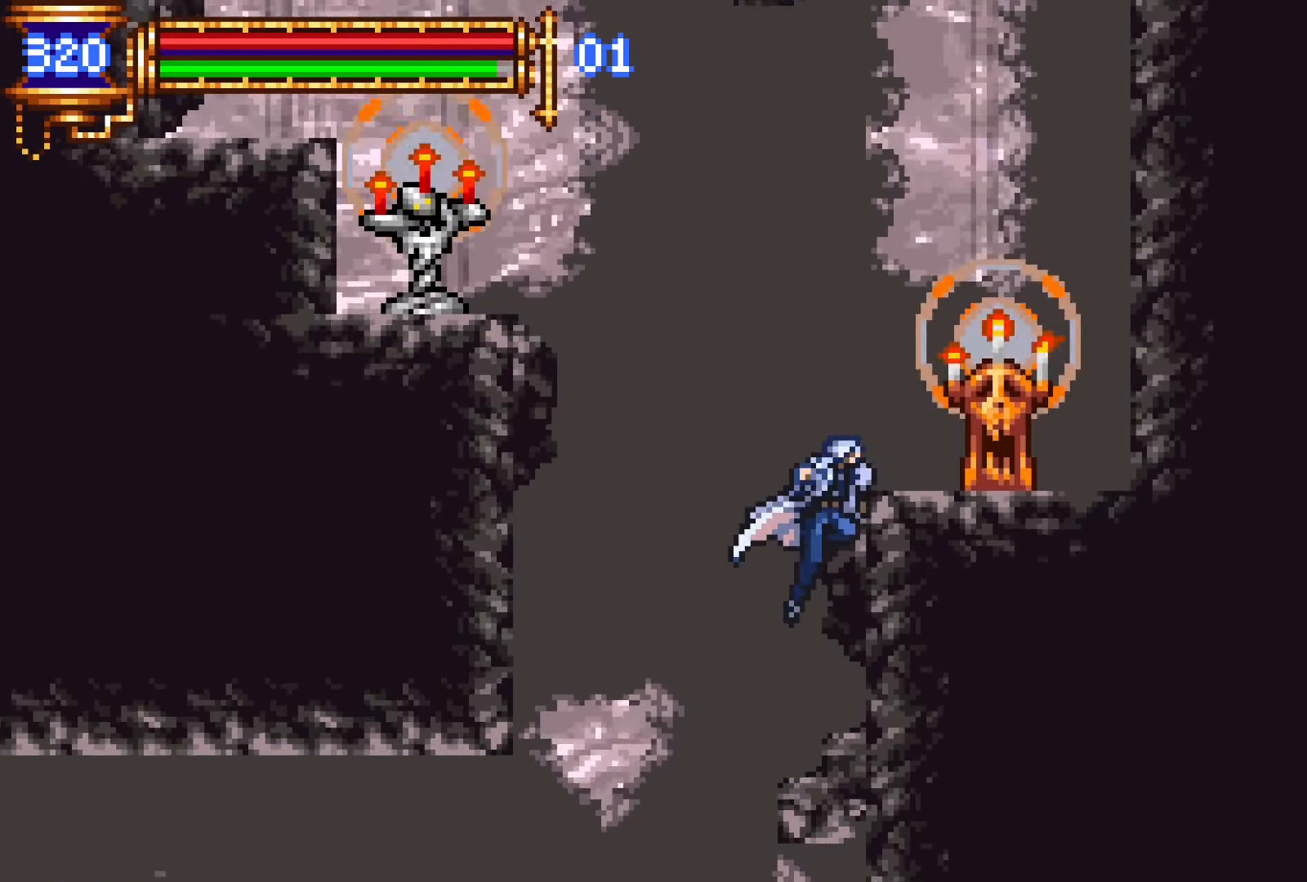
{"dt_ms": 500, "buttons": ["DPAD_RIGHT"], "events": [[50, "DPAD_LEFT", "down"], [83, "CROSS", "up"], [150, "CROSS", "down"], [367, "DPAD_LEFT", "up"], [400, "CROSS", "up"], [400, "R1", "up"], [450, "DPAD_RIGHT", "down"]]}
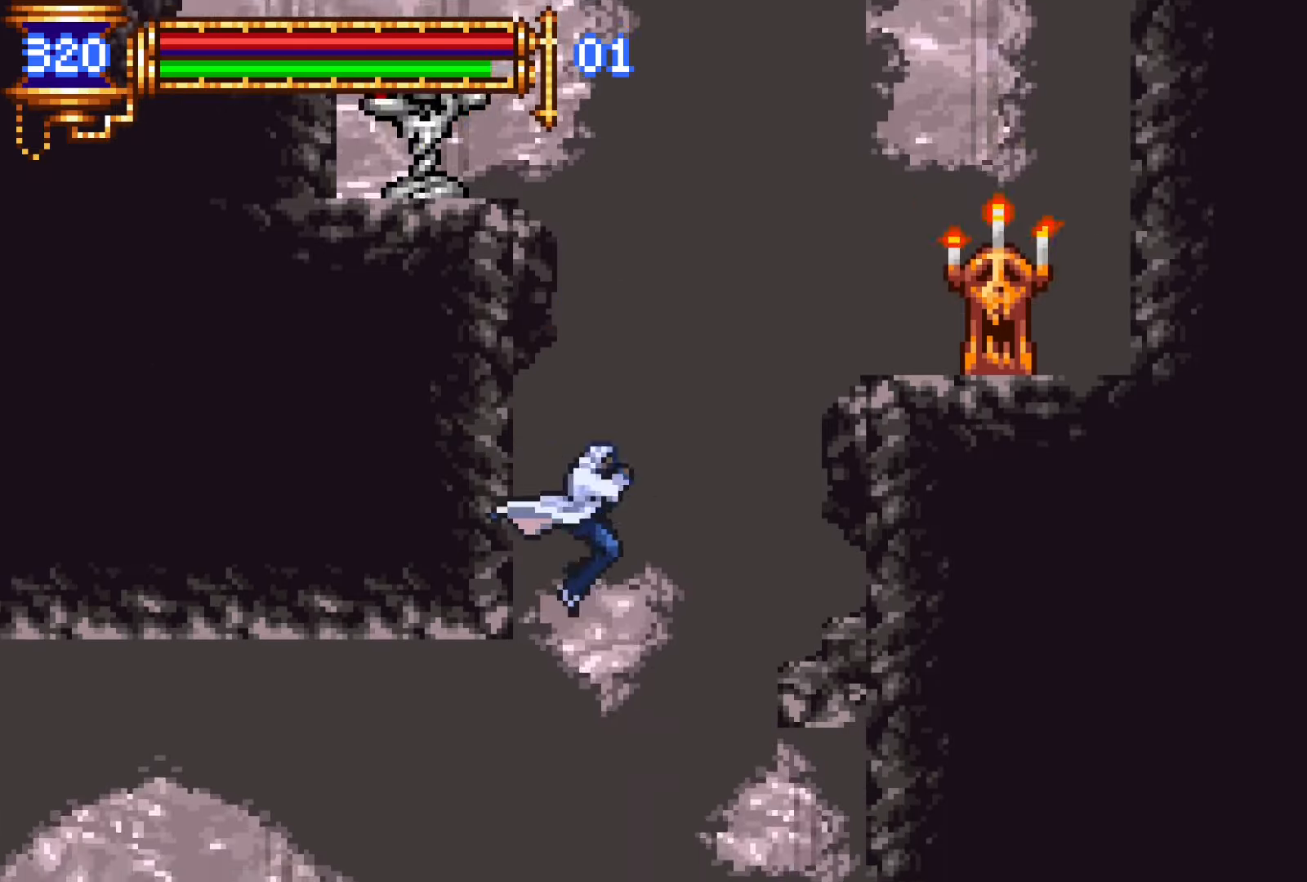
{"dt_ms": 500, "buttons": ["CROSS", "DPAD_RIGHT"], "events": [[183, "DPAD_RIGHT", "up"], [350, "CROSS", "down"], [467, "DPAD_RIGHT", "down"]]}
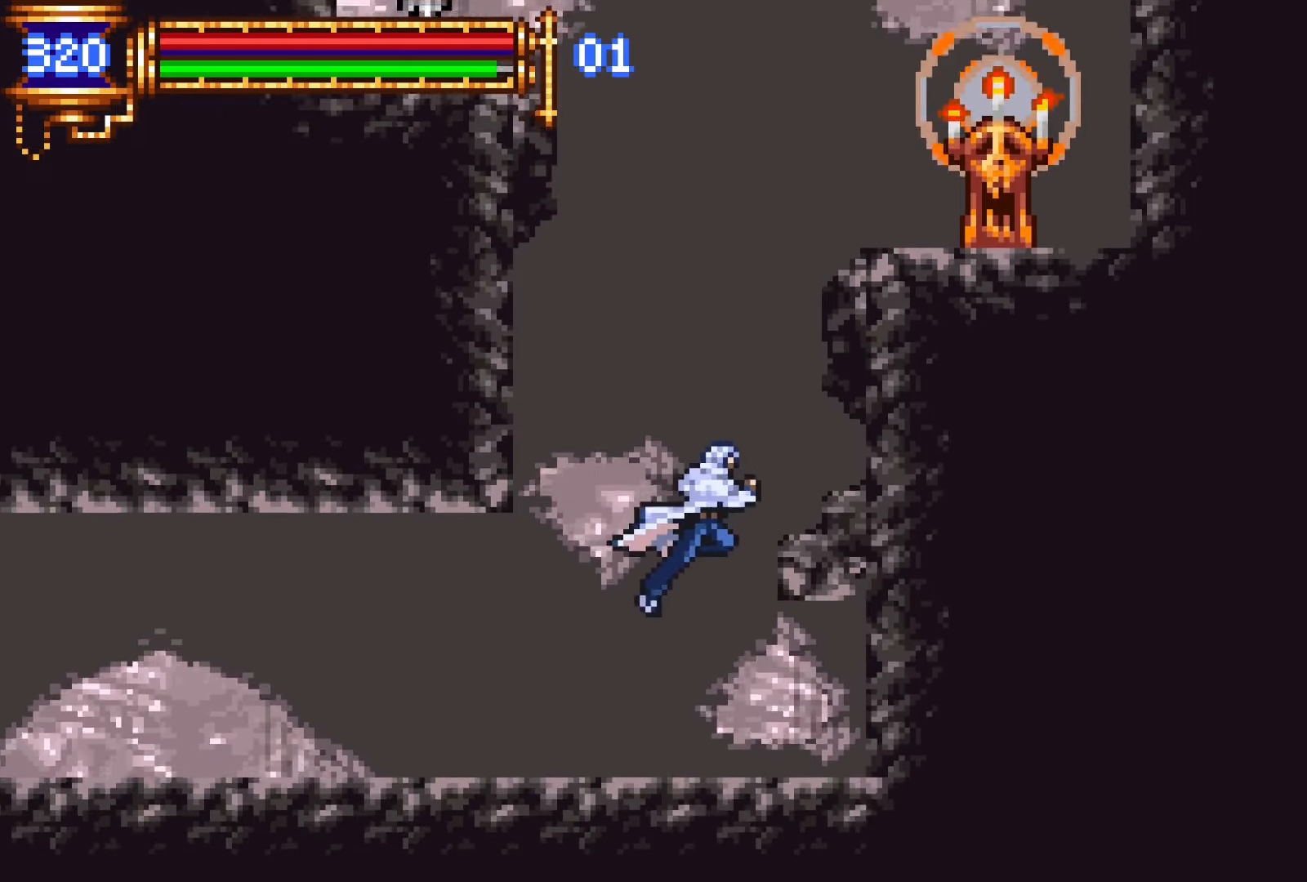
{"dt_ms": 500, "buttons": ["CROSS", "R1"], "events": [[83, "CROSS", "up"], [317, "DPAD_RIGHT", "up"], [367, "CROSS", "down"], [367, "R1", "down"]]}
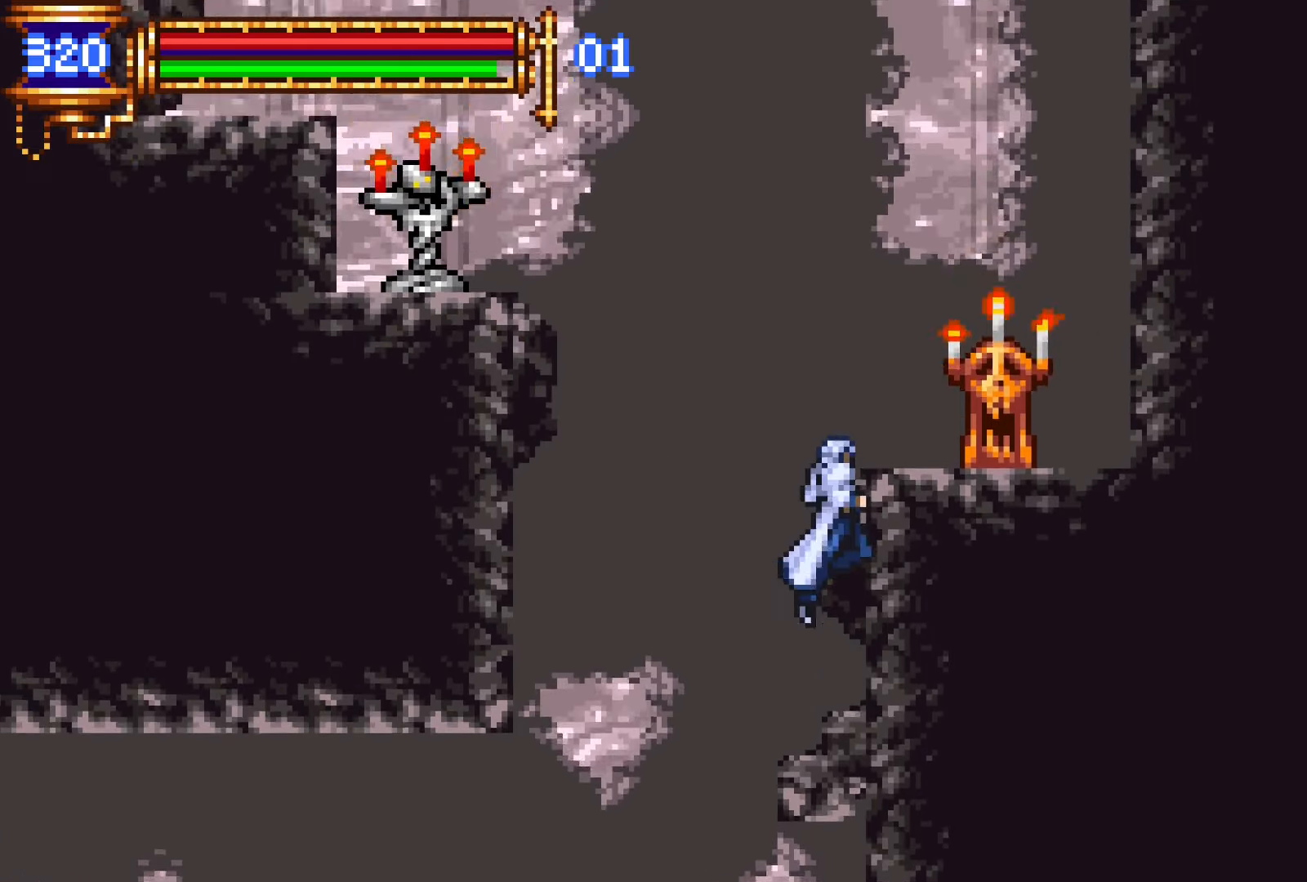
{"dt_ms": 500, "buttons": ["DPAD_LEFT"], "events": [[83, "CROSS", "up"], [100, "DPAD_LEFT", "down"], [150, "CROSS", "down"], [350, "CROSS", "up"], [350, "R1", "up"]]}
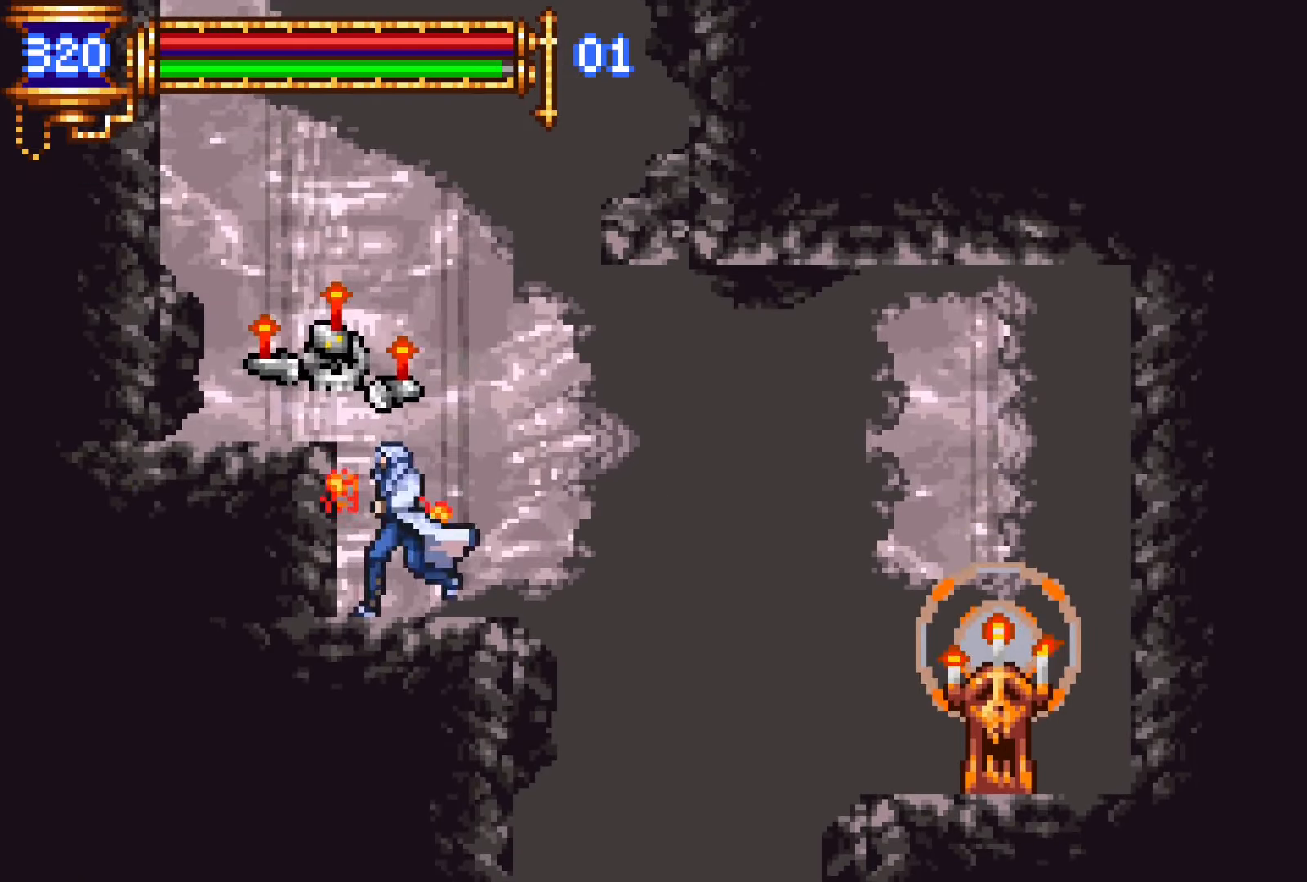
{"dt_ms": 500, "buttons": ["L1", "DPAD_UP"], "events": [[17, "DPAD_LEFT", "up"], [67, "DPAD_UP", "down"], [117, "L1", "down"]]}
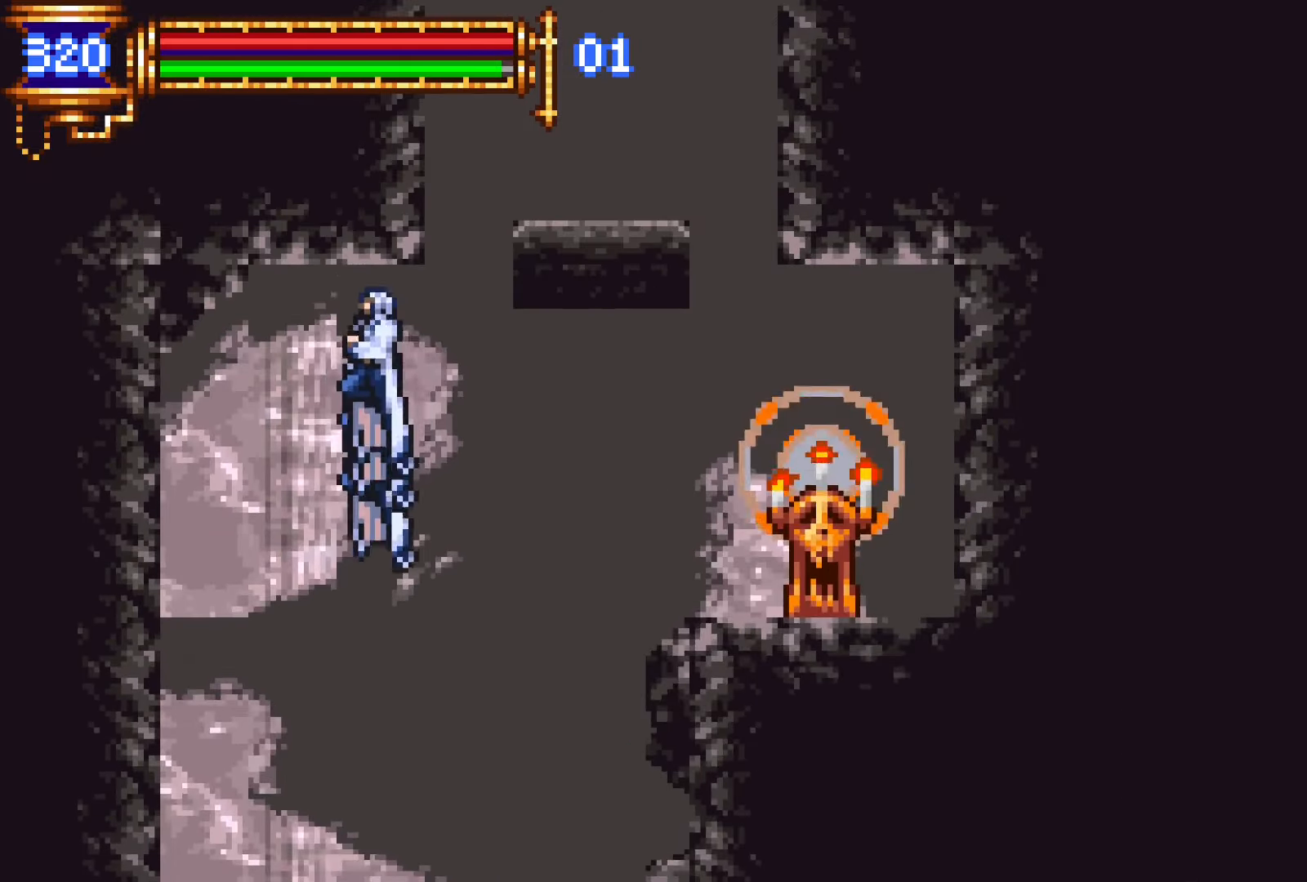
{"dt_ms": 500, "buttons": ["DPAD_RIGHT"], "events": [[200, "DPAD_UP", "up"], [250, "L1", "up"], [350, "DPAD_RIGHT", "down"]]}
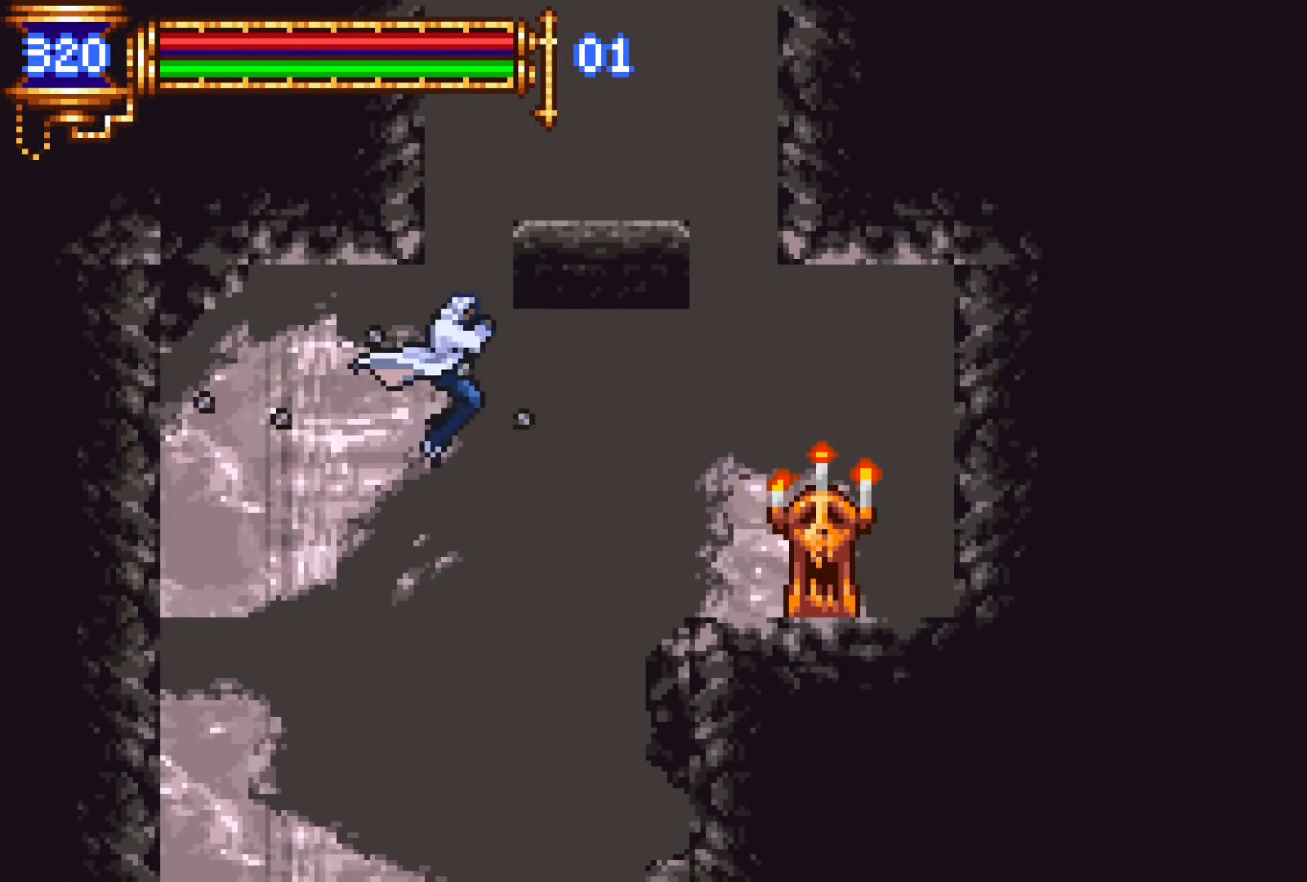
{"dt_ms": 500, "buttons": ["L1", "DPAD_UP"], "events": [[17, "DPAD_RIGHT", "up"], [117, "DPAD_UP", "down"], [167, "L1", "down"]]}
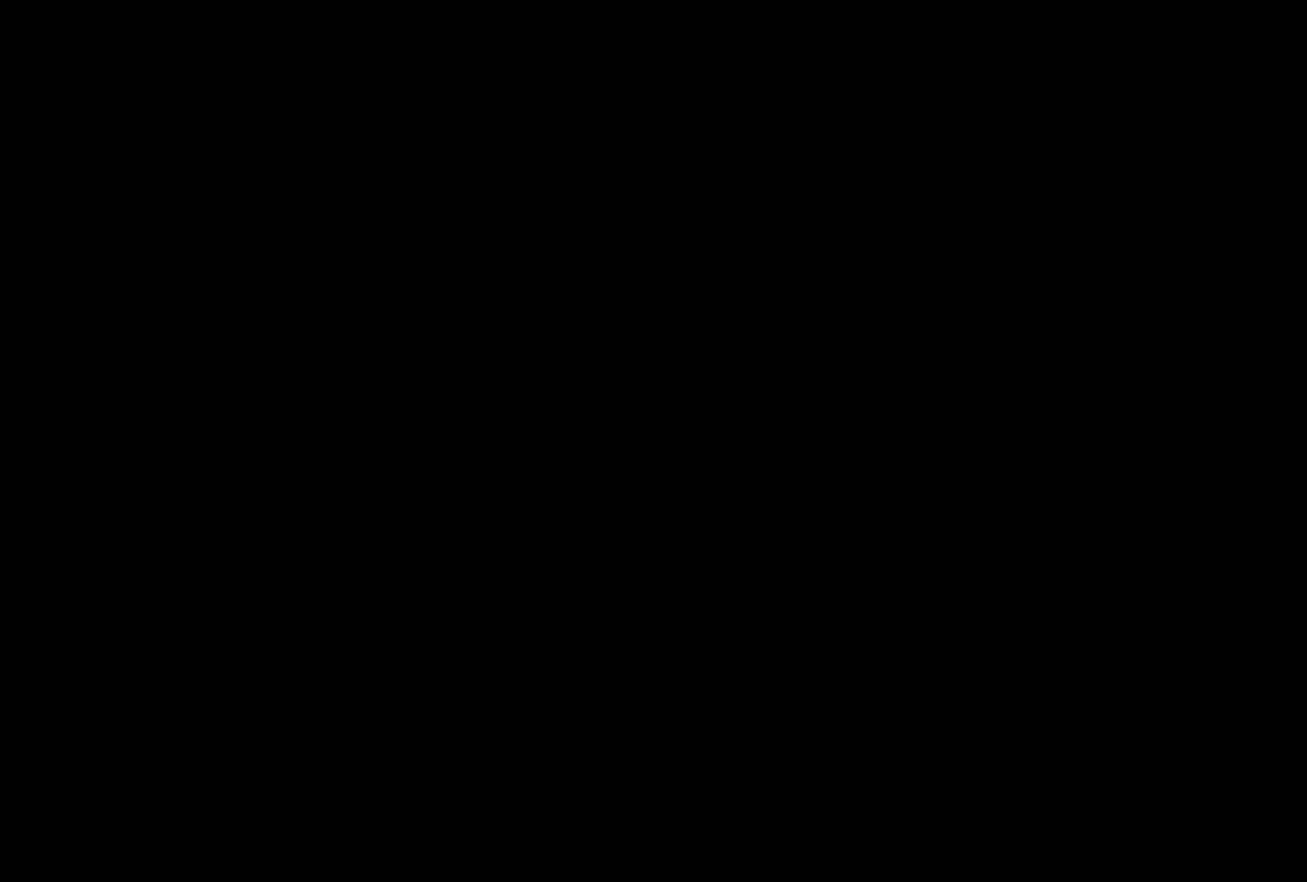
{"dt_ms": 500, "buttons": ["DPAD_LEFT"], "events": [[117, "DPAD_UP", "up"], [183, "L1", "up"], [467, "DPAD_LEFT", "down"]]}
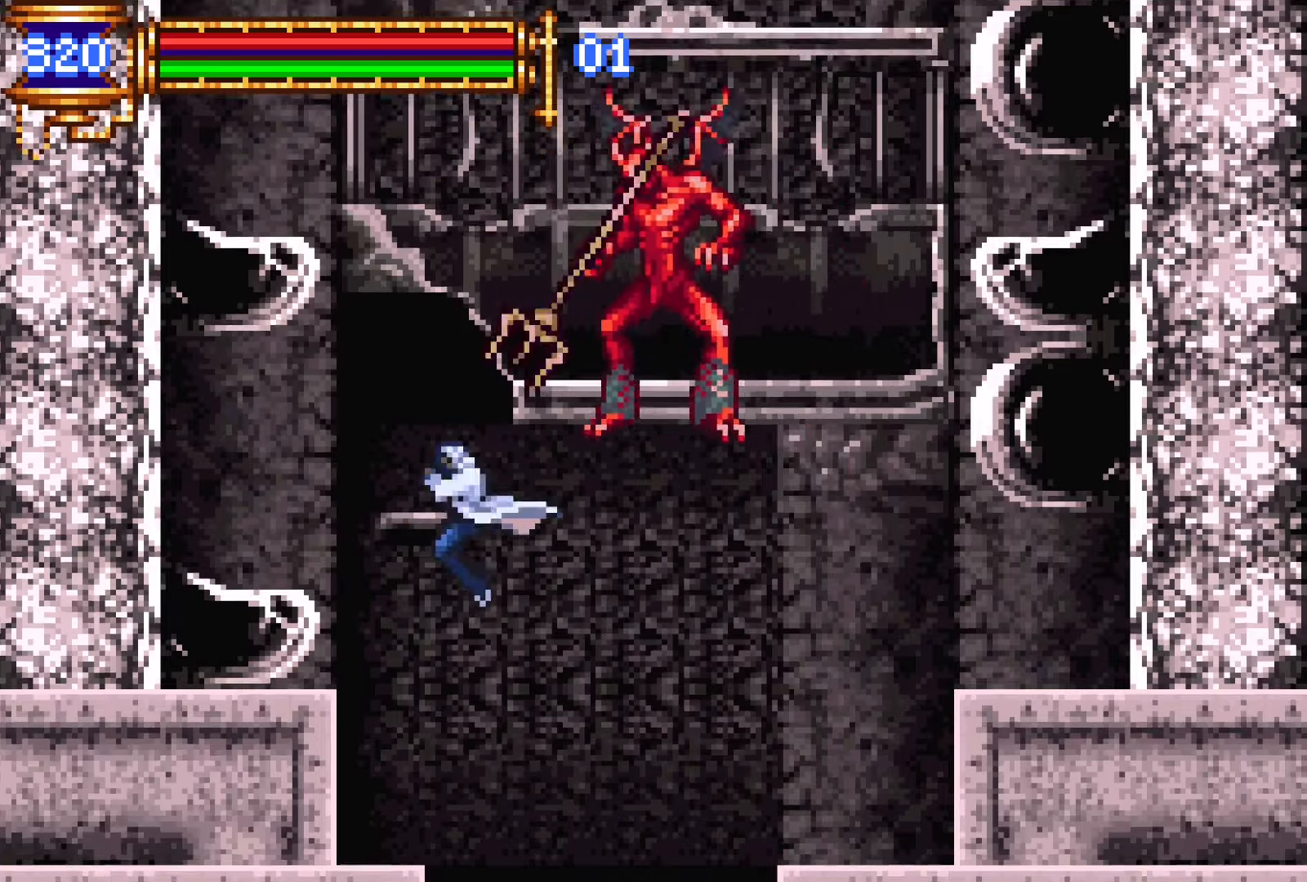
{"dt_ms": 500, "buttons": [], "events": [[167, "DPAD_LEFT", "up"]]}
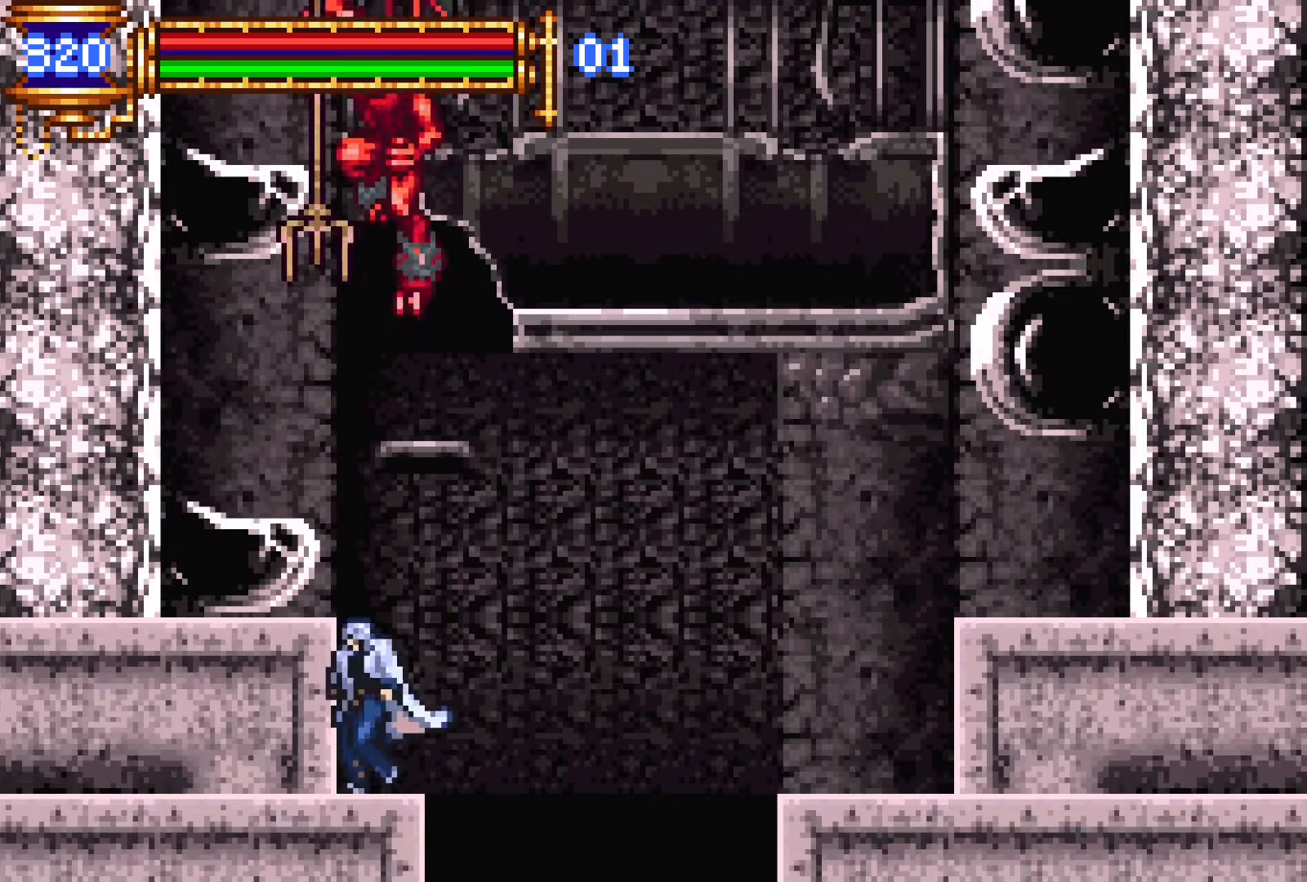
{"dt_ms": 500, "buttons": ["DPAD_RIGHT"], "events": [[17, "DPAD_RIGHT", "down"], [283, "R1", "down"], [317, "CROSS", "down"], [433, "CROSS", "up"], [500, "R1", "up"]]}
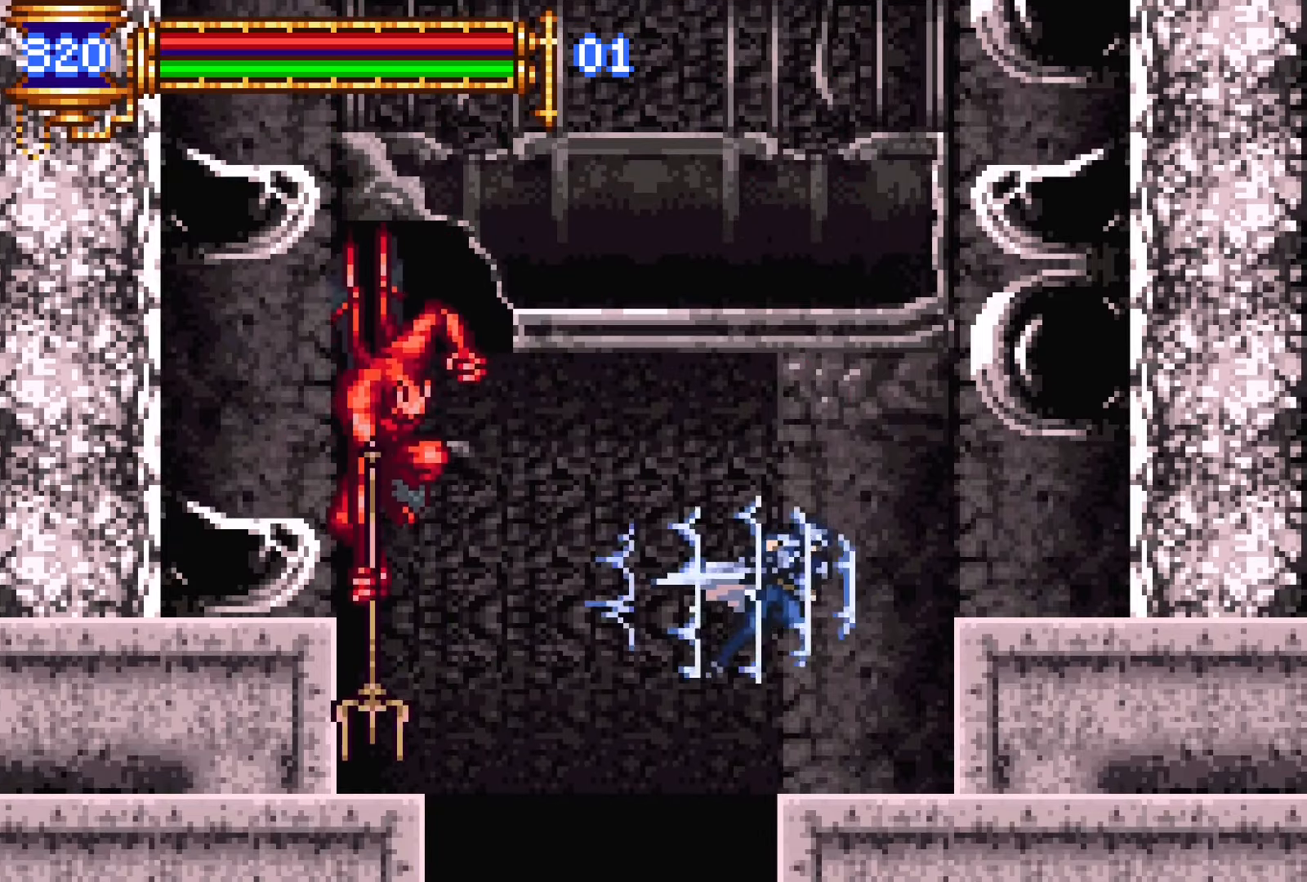
{"dt_ms": 500, "buttons": [], "events": [[233, "DPAD_RIGHT", "up"]]}
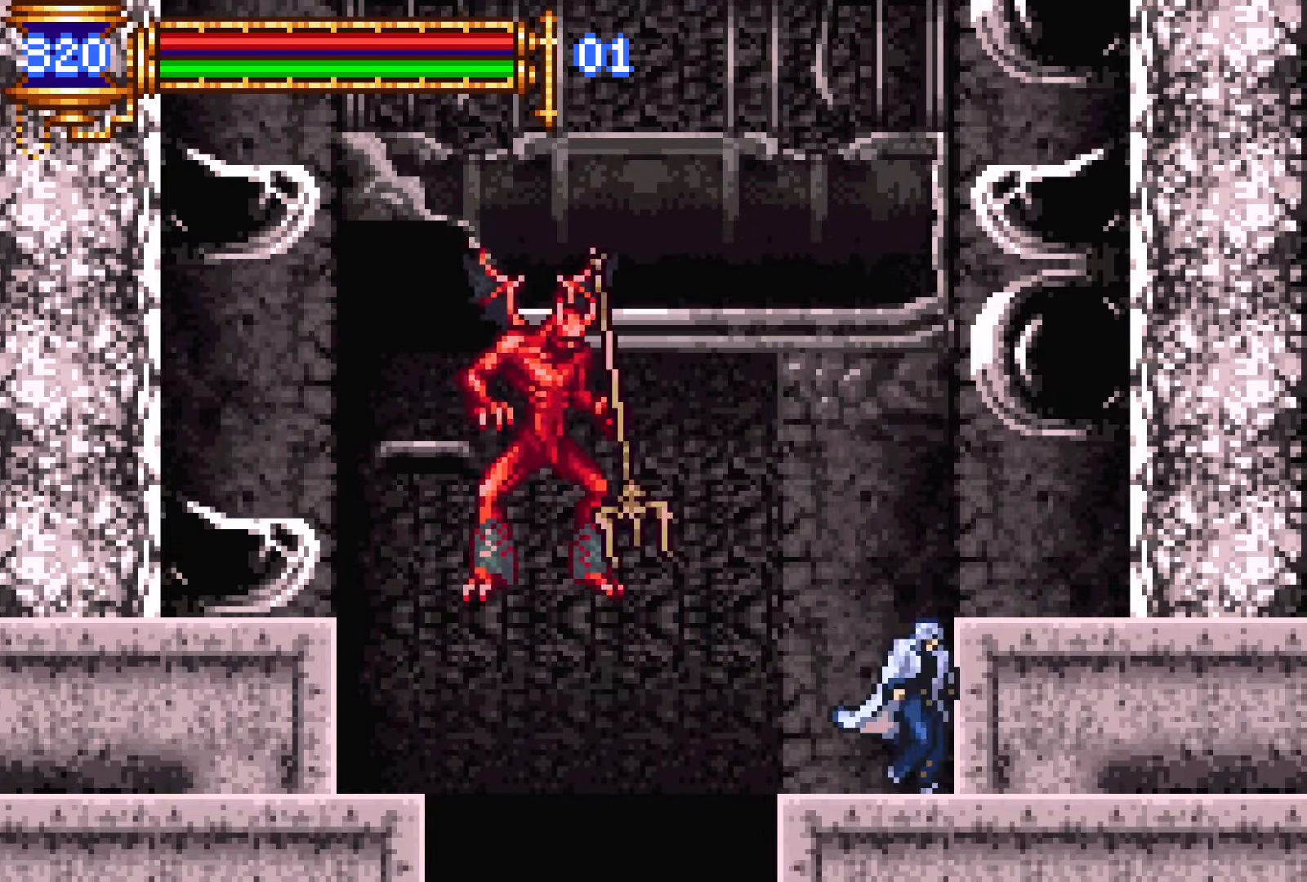
{"dt_ms": 500, "buttons": ["CROSS", "R1", "DPAD_LEFT"], "events": [[300, "L1", "down"], [367, "DPAD_LEFT", "down"], [367, "R1", "down"], [400, "CROSS", "down"], [450, "L1", "up"]]}
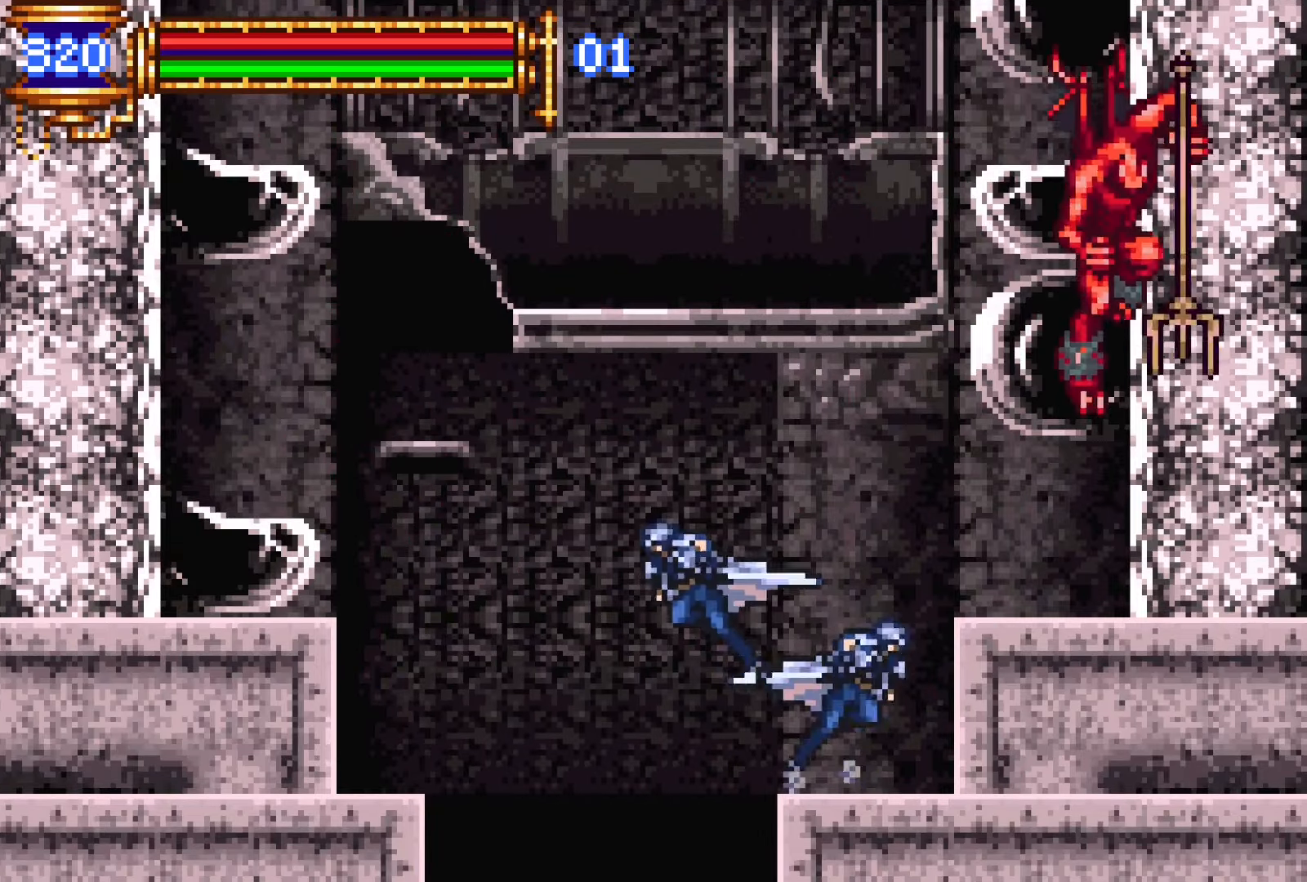
{"dt_ms": 500, "buttons": ["L1", "DPAD_UP"], "events": [[33, "CROSS", "up"], [133, "R1", "up"], [183, "DPAD_UP", "down"], [217, "DPAD_LEFT", "up"], [283, "L1", "down"]]}
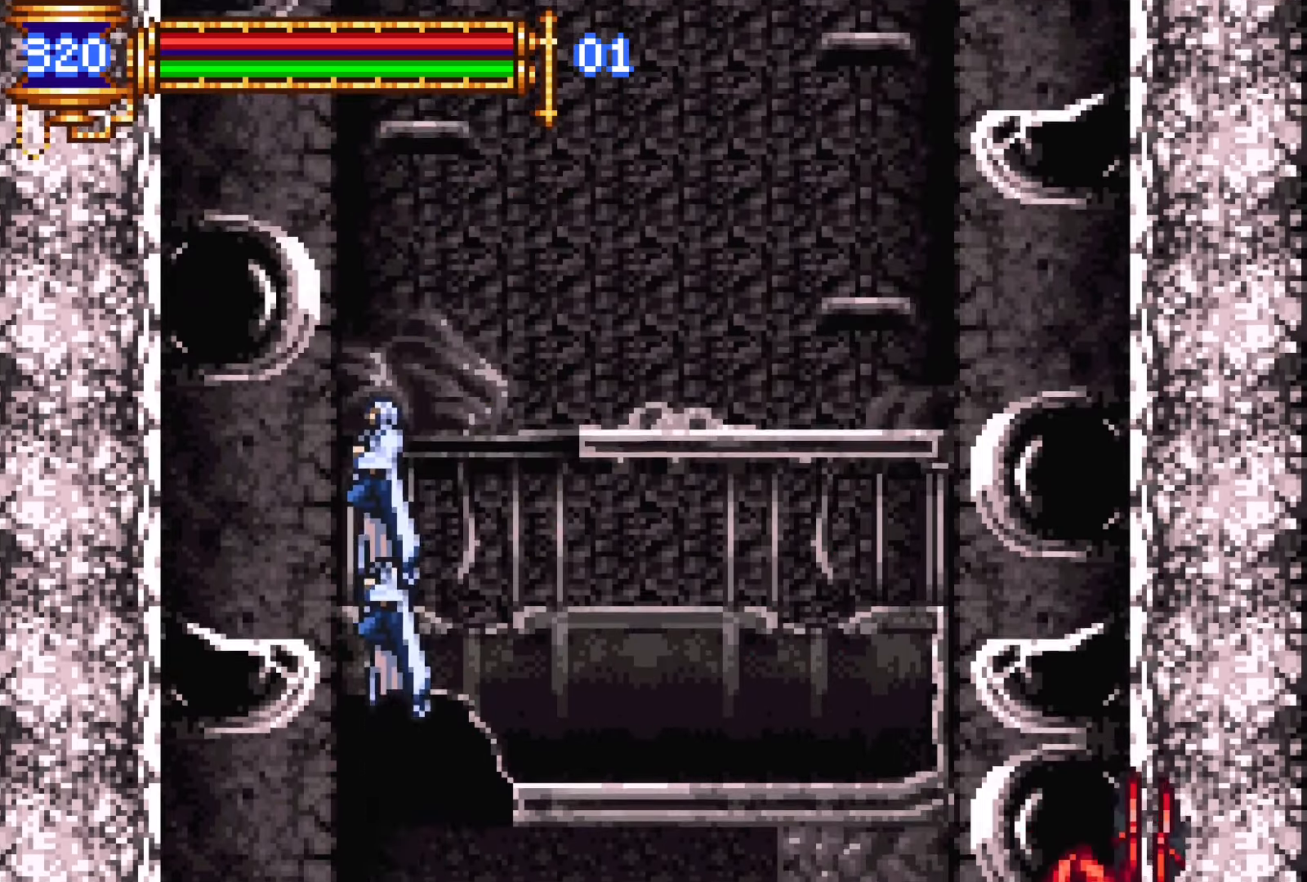
{"dt_ms": 500, "buttons": ["R1"], "events": [[300, "DPAD_UP", "up"], [317, "L1", "up"], [317, "R1", "down"]]}
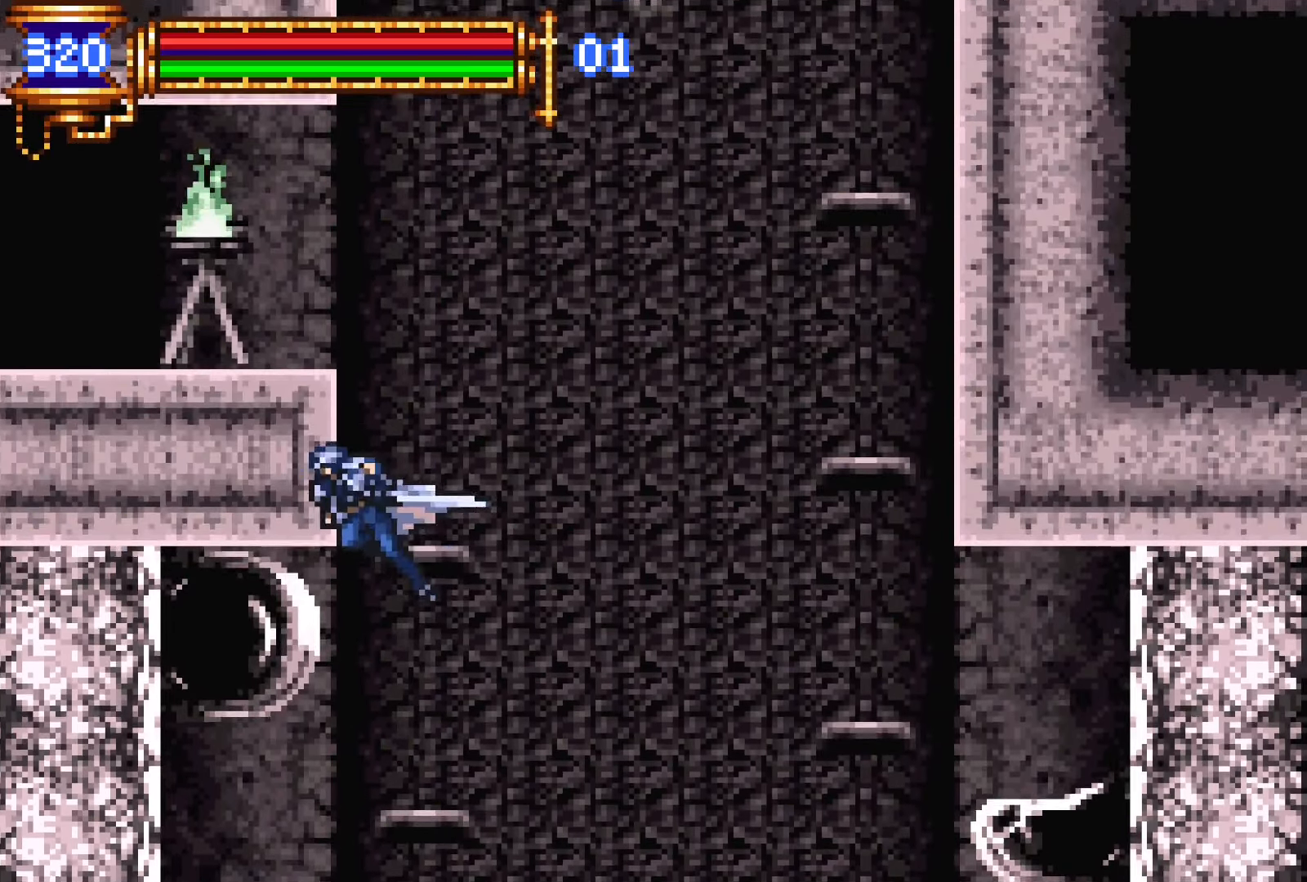
{"dt_ms": 500, "buttons": ["DPAD_LEFT"], "events": [[67, "CROSS", "down"], [183, "CROSS", "up"], [233, "R1", "up"], [450, "DPAD_LEFT", "down"]]}
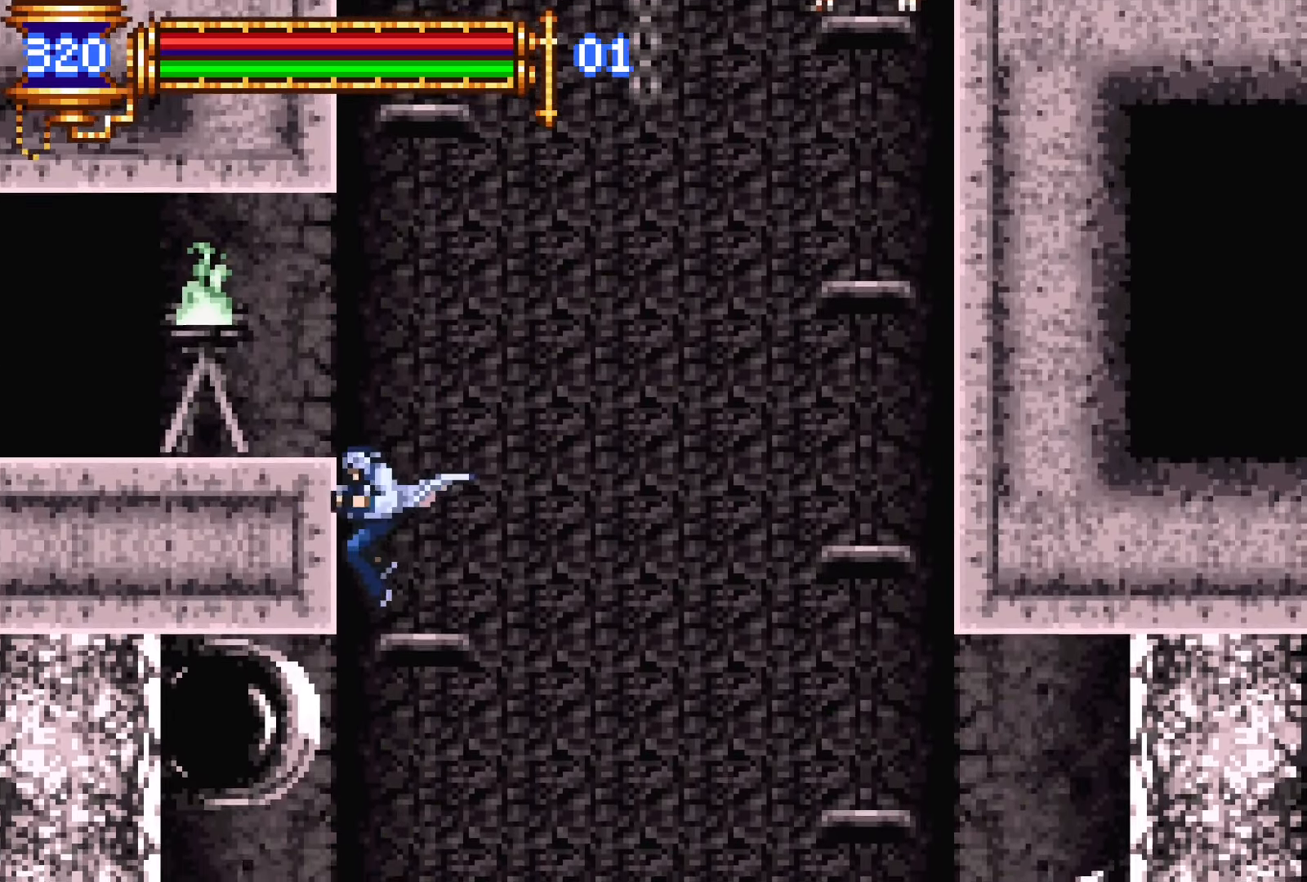
{"dt_ms": 500, "buttons": ["DPAD_LEFT"], "events": [[33, "CROSS", "down"], [33, "R1", "down"], [200, "CROSS", "up"], [350, "R1", "up"]]}
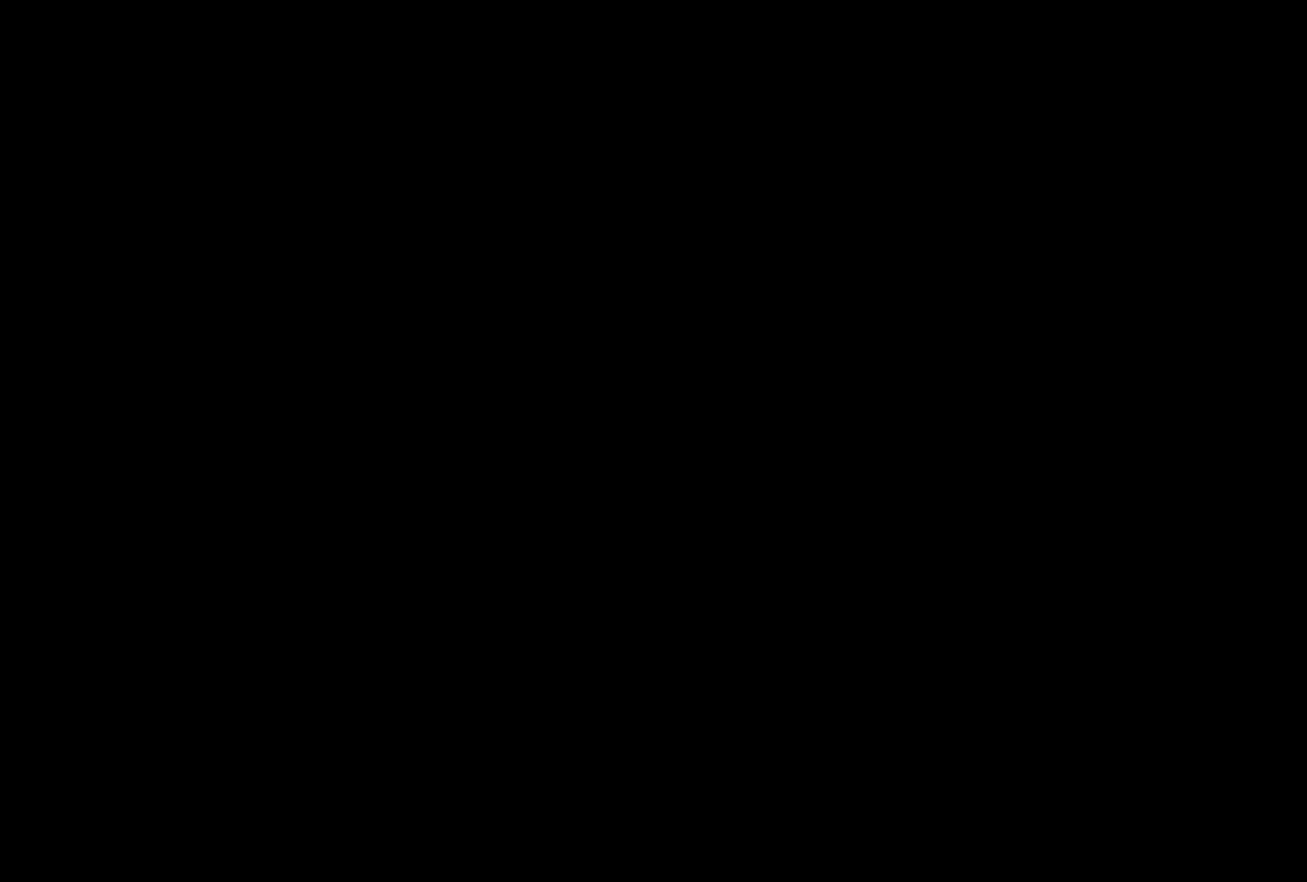
{"dt_ms": 500, "buttons": [], "events": [[100, "DPAD_LEFT", "up"]]}
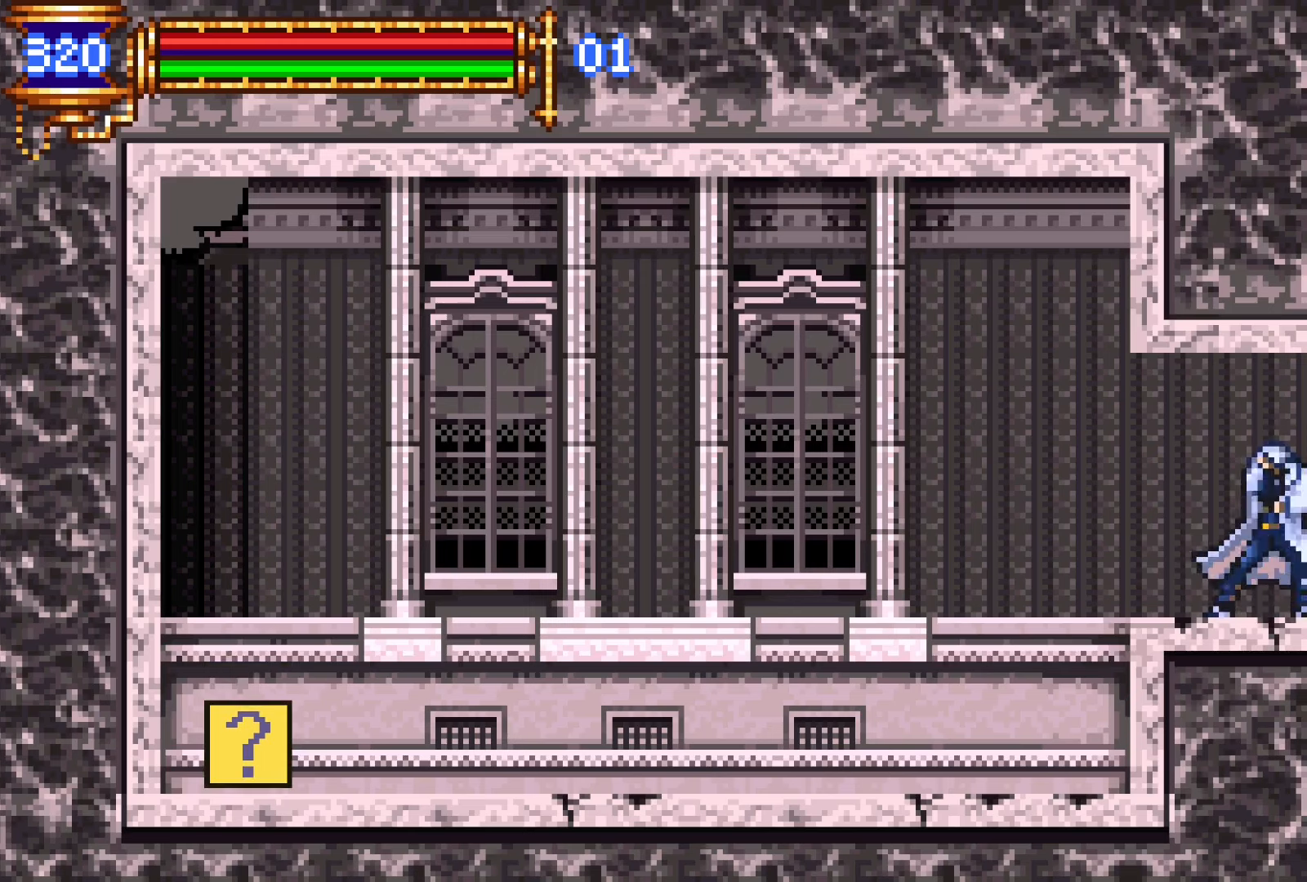
{"dt_ms": 500, "buttons": [], "events": []}
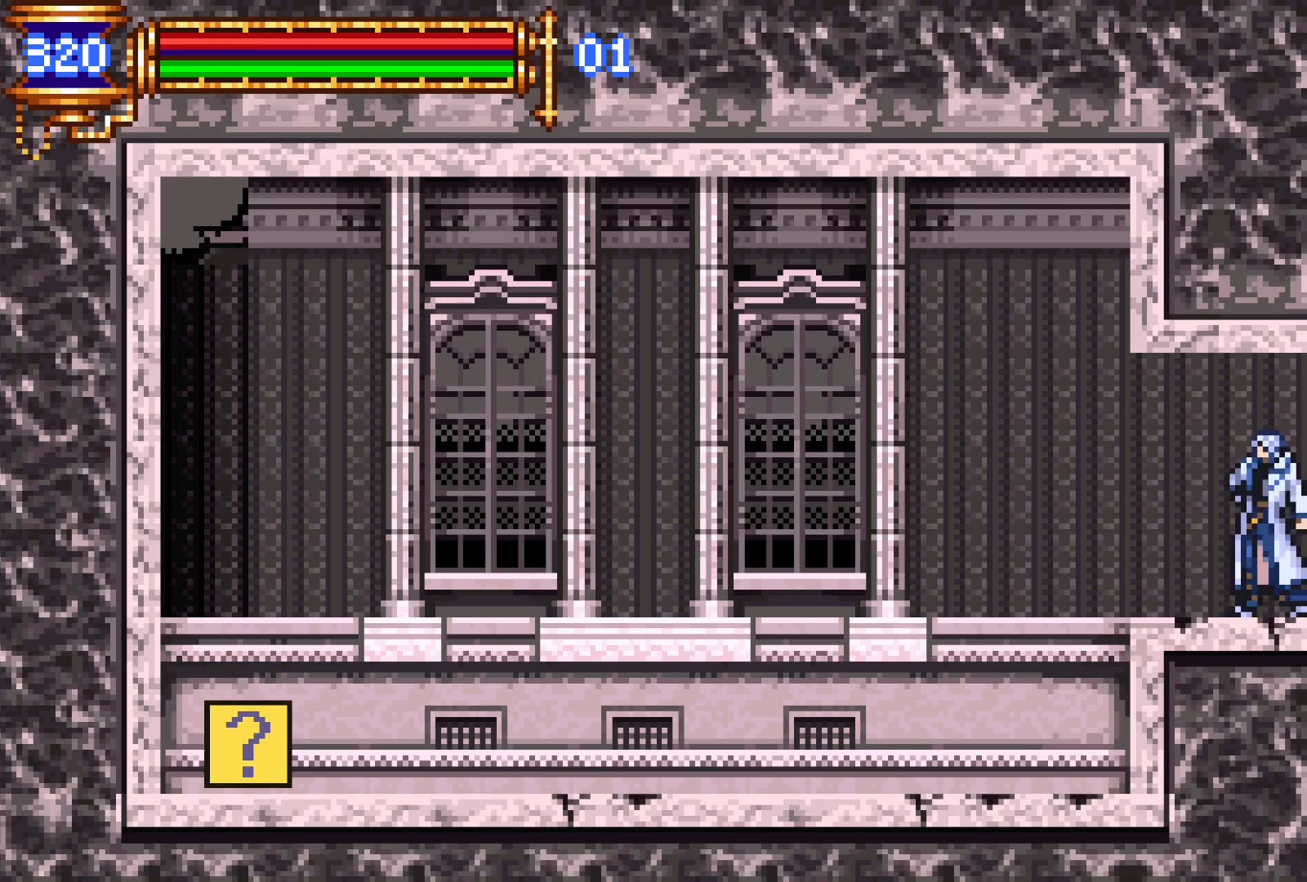
{"dt_ms": 500, "buttons": ["DPAD_RIGHT"], "events": [[167, "DPAD_LEFT", "down"], [367, "DPAD_LEFT", "up"], [450, "DPAD_RIGHT", "down"]]}
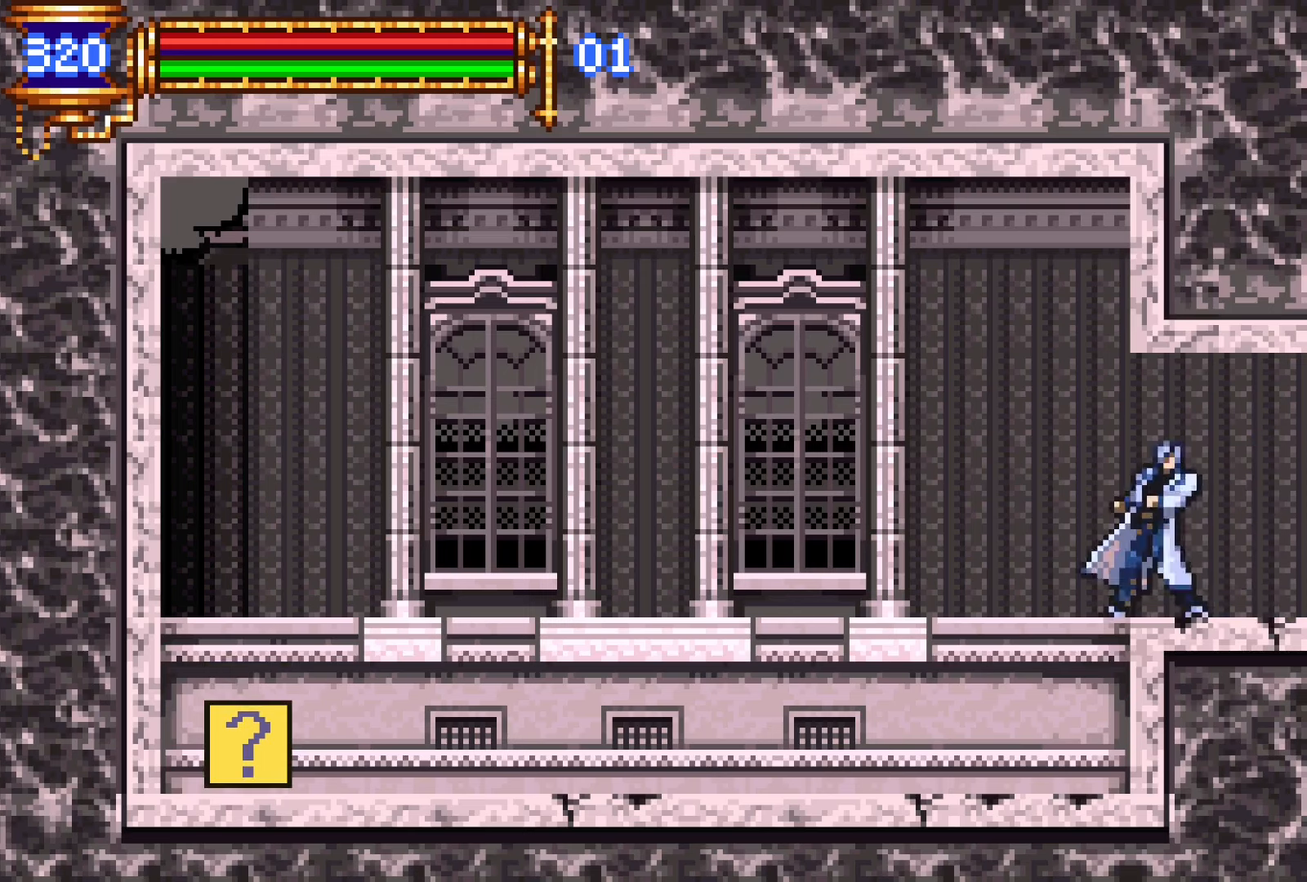
{"dt_ms": 500, "buttons": ["DPAD_RIGHT"], "events": [[83, "R1", "down"], [250, "R1", "up"]]}
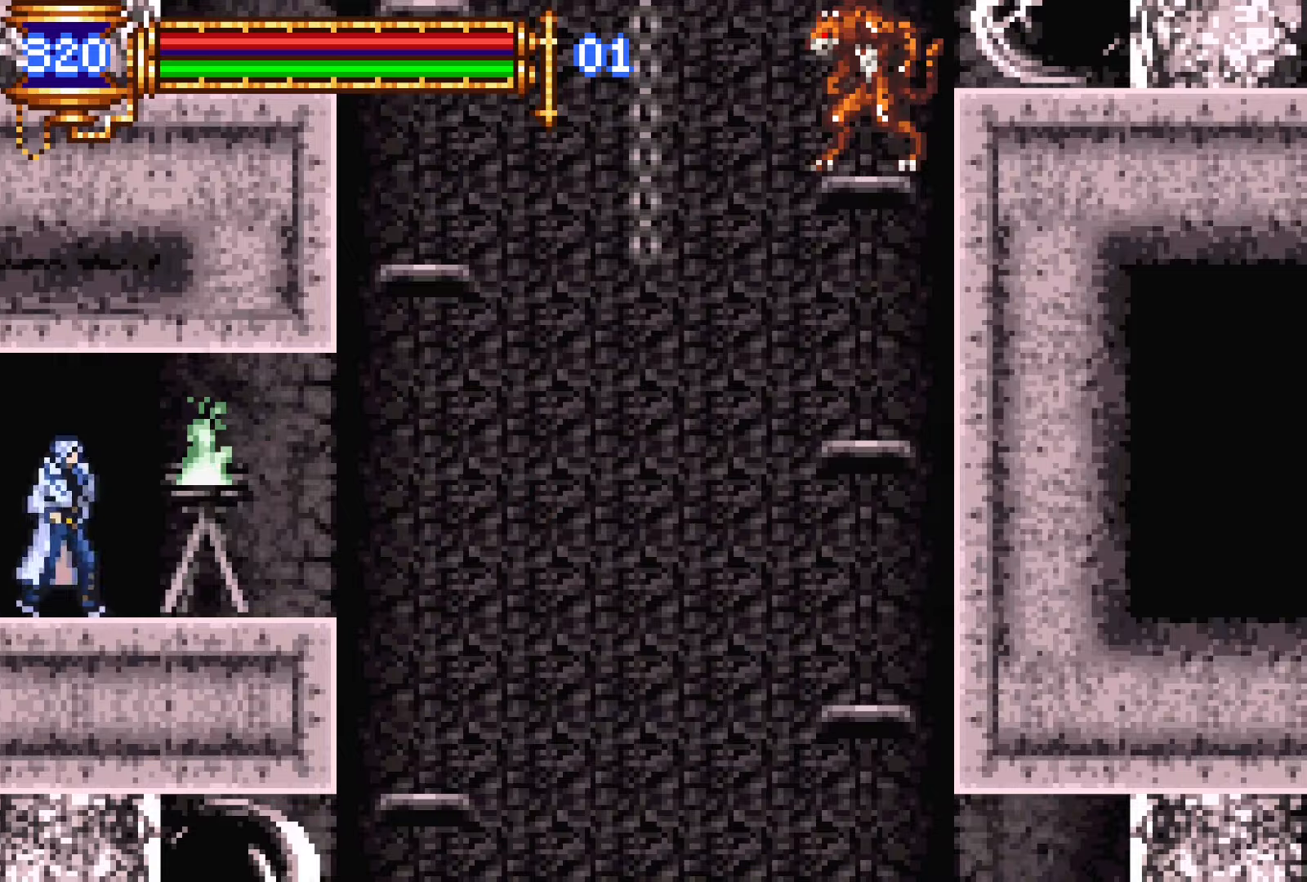
{"dt_ms": 500, "buttons": ["DPAD_RIGHT"], "events": []}
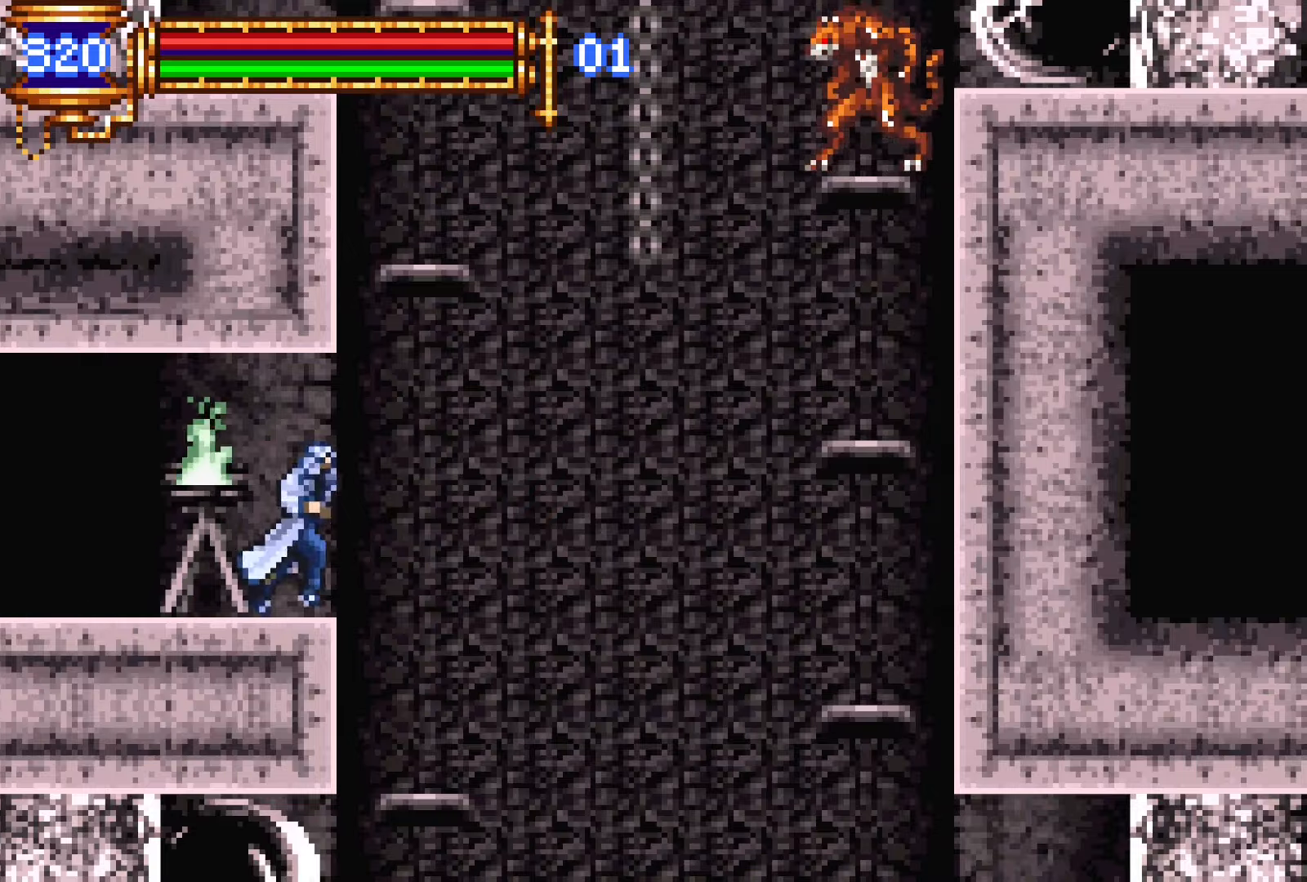
{"dt_ms": 500, "buttons": ["CROSS", "L1", "DPAD_UP", "DPAD_RIGHT"], "events": [[134, "CROSS", "down"], [200, "DPAD_UP", "down"], [250, "L1", "down"]]}
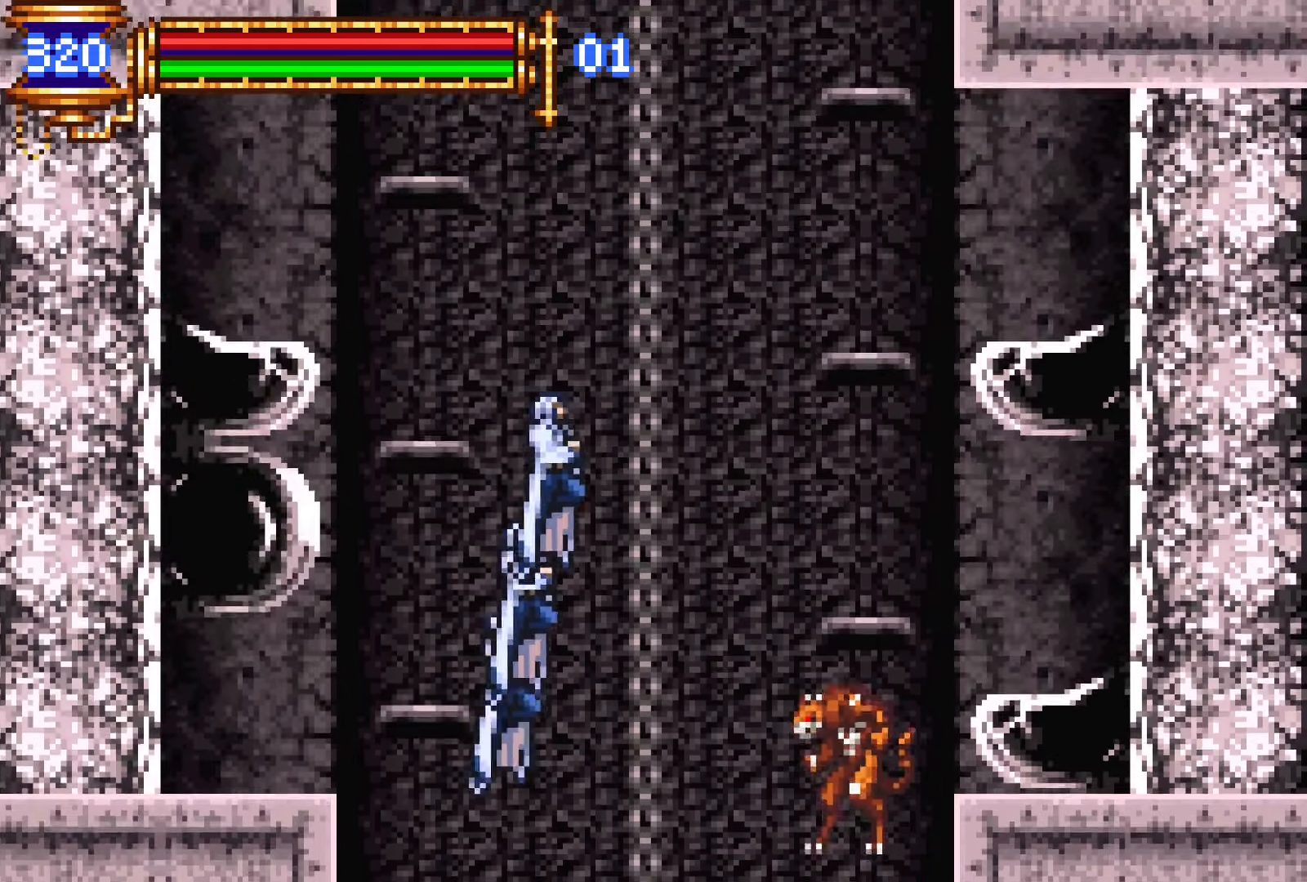
{"dt_ms": 500, "buttons": ["R1", "DPAD_RIGHT"]}